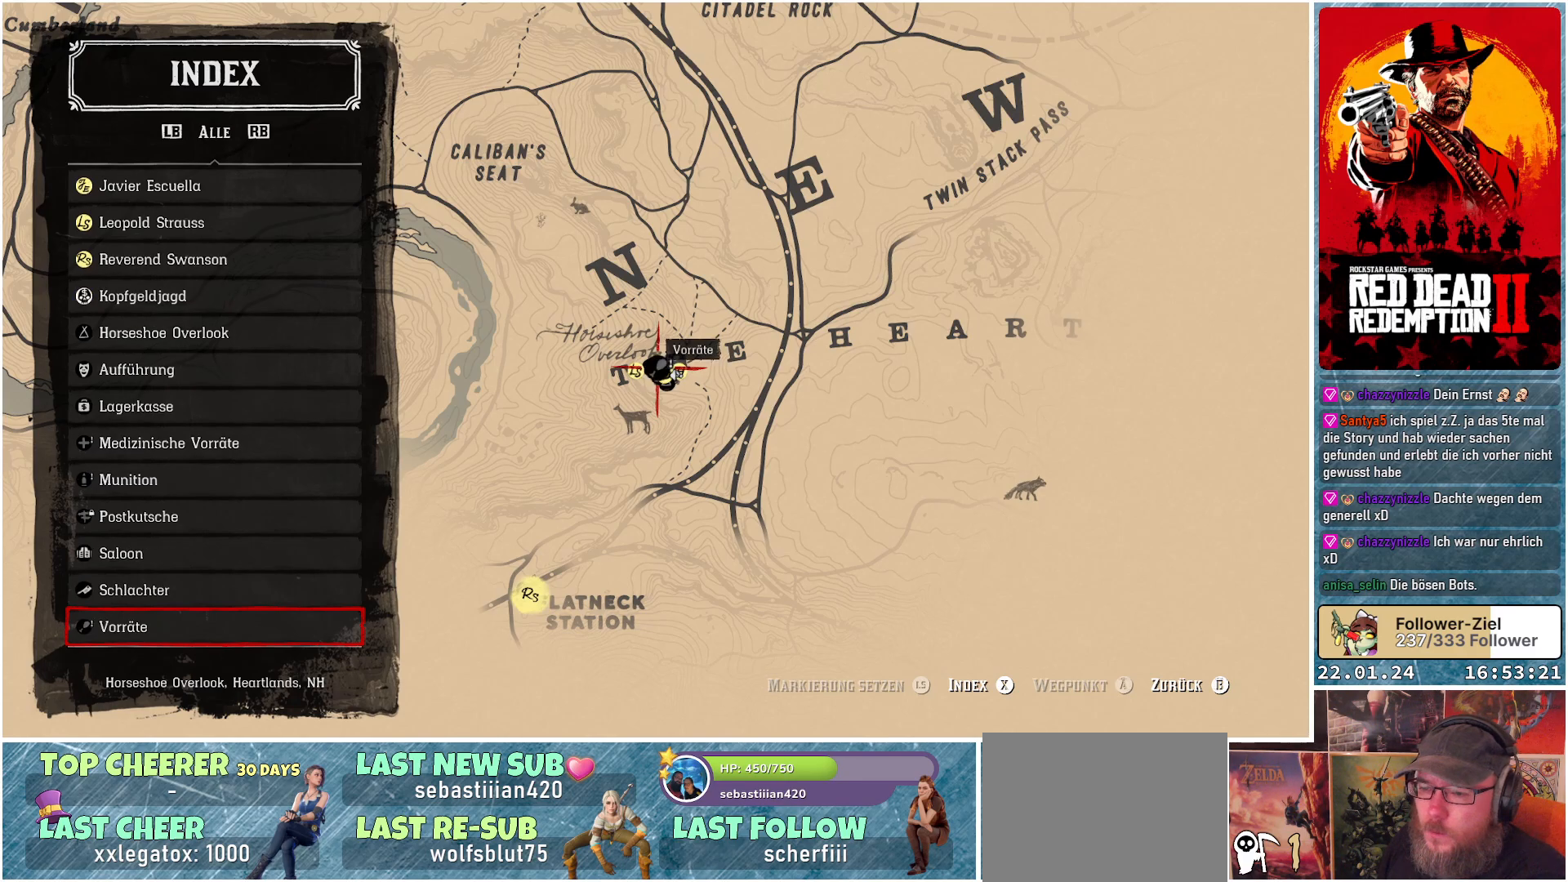
Gameplay with a controller (Xbox layout); each line is a JSON object with the inputs held at the frame after it. "events" lists button and stick changes between this image and that frame as [ms after this image, input, new state], when the widget could be followed in between.
{"buttons": [], "left_stick": "center", "right_stick": "up", "events": [[401, "right_stick", "up"]]}
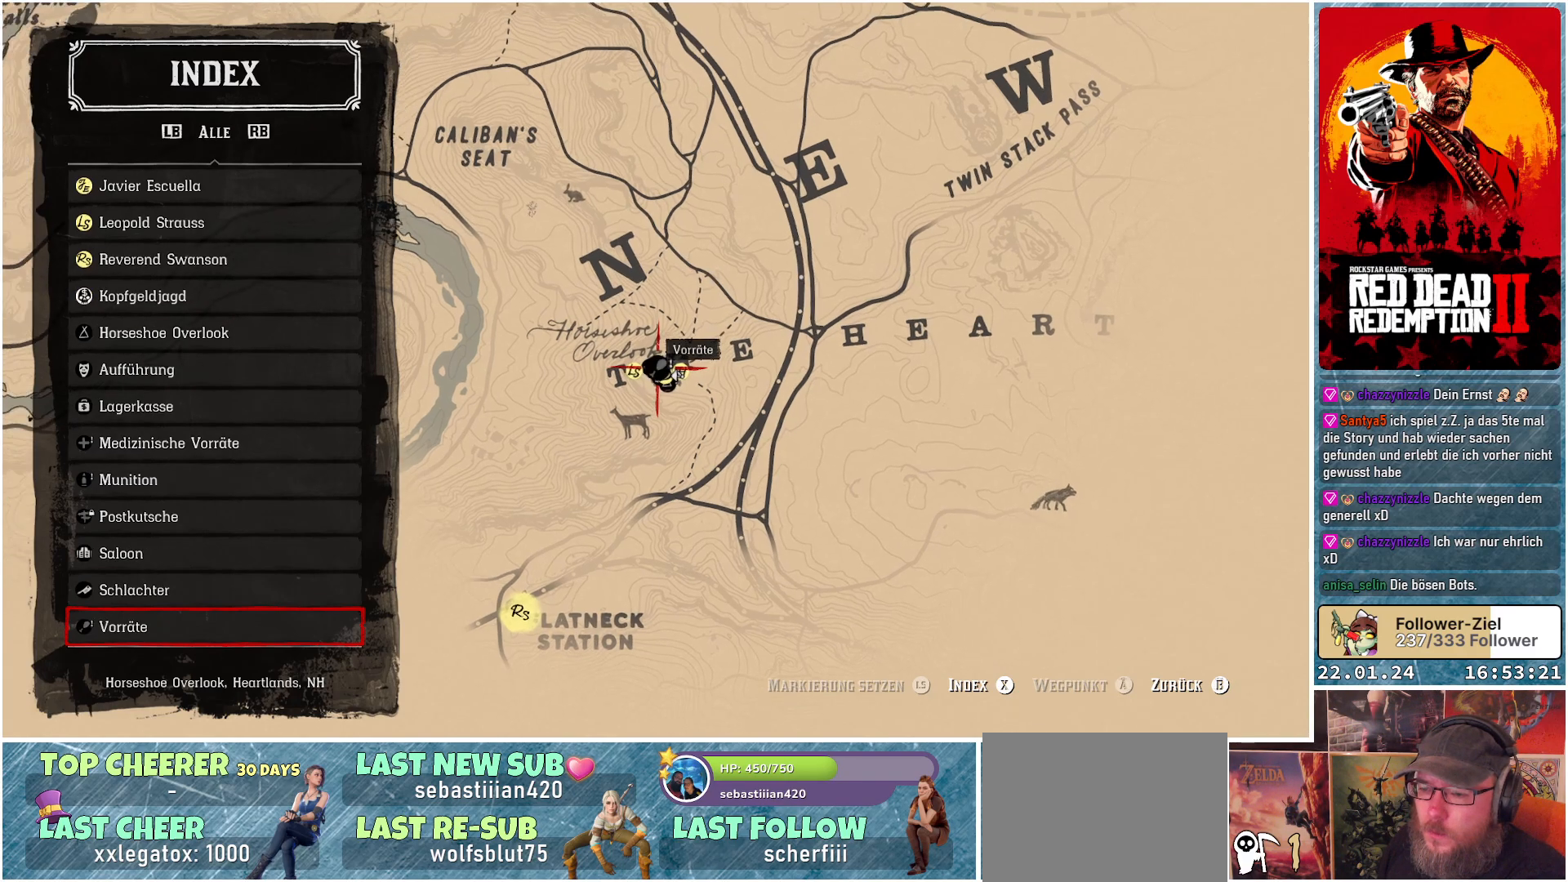
{"buttons": [], "left_stick": "center", "right_stick": "up", "events": []}
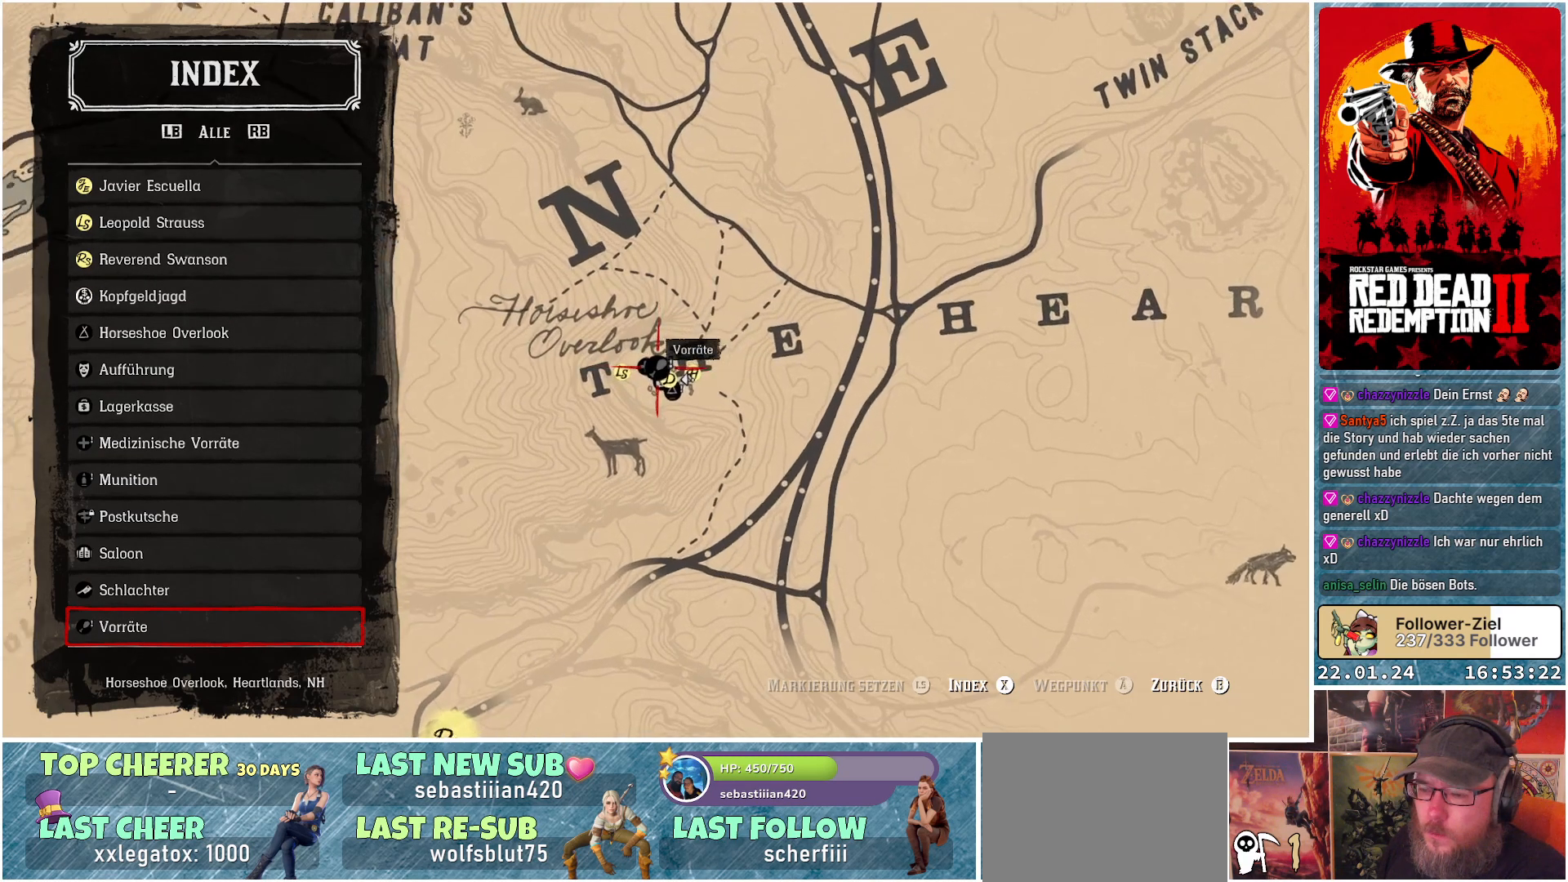
{"buttons": [], "left_stick": "center", "right_stick": "up", "events": []}
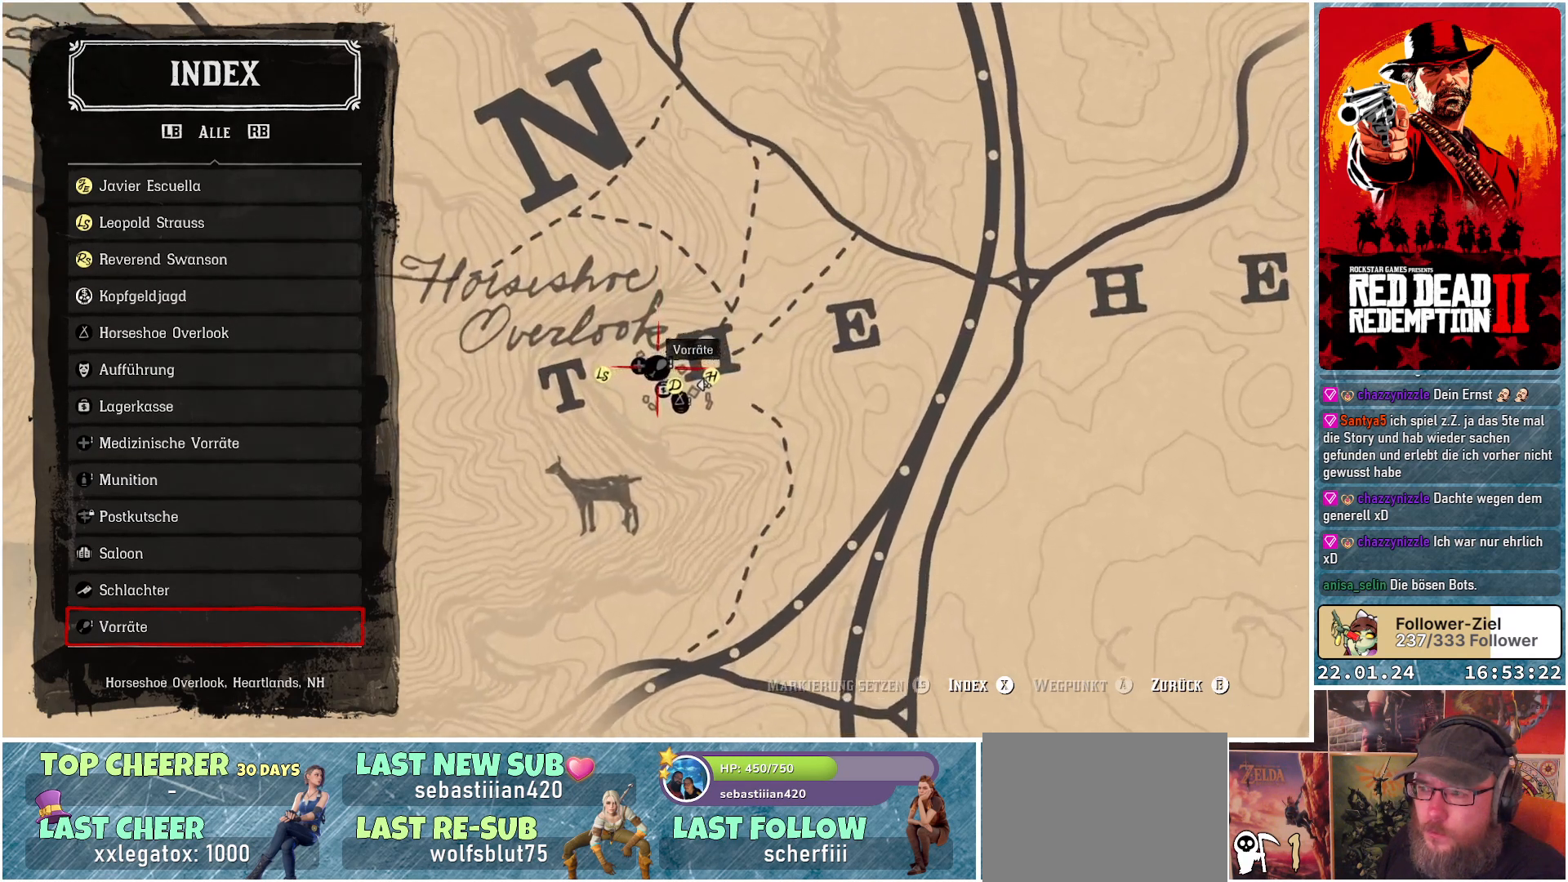
{"buttons": [], "left_stick": "center", "right_stick": "up", "events": []}
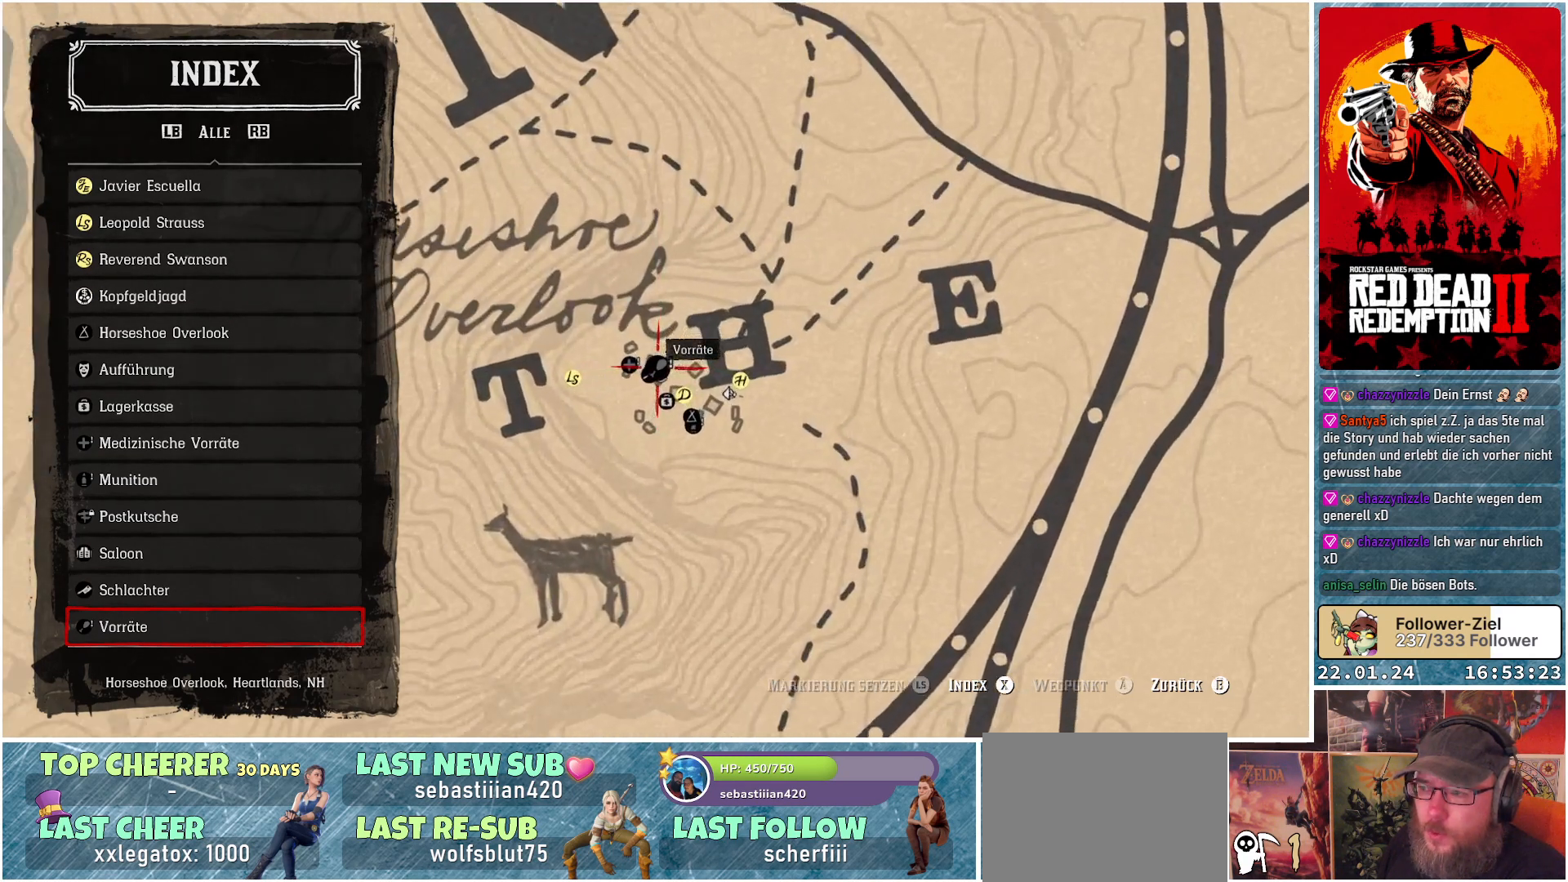
{"buttons": [], "left_stick": "center", "right_stick": "center", "events": [[418, "right_stick", "center"]]}
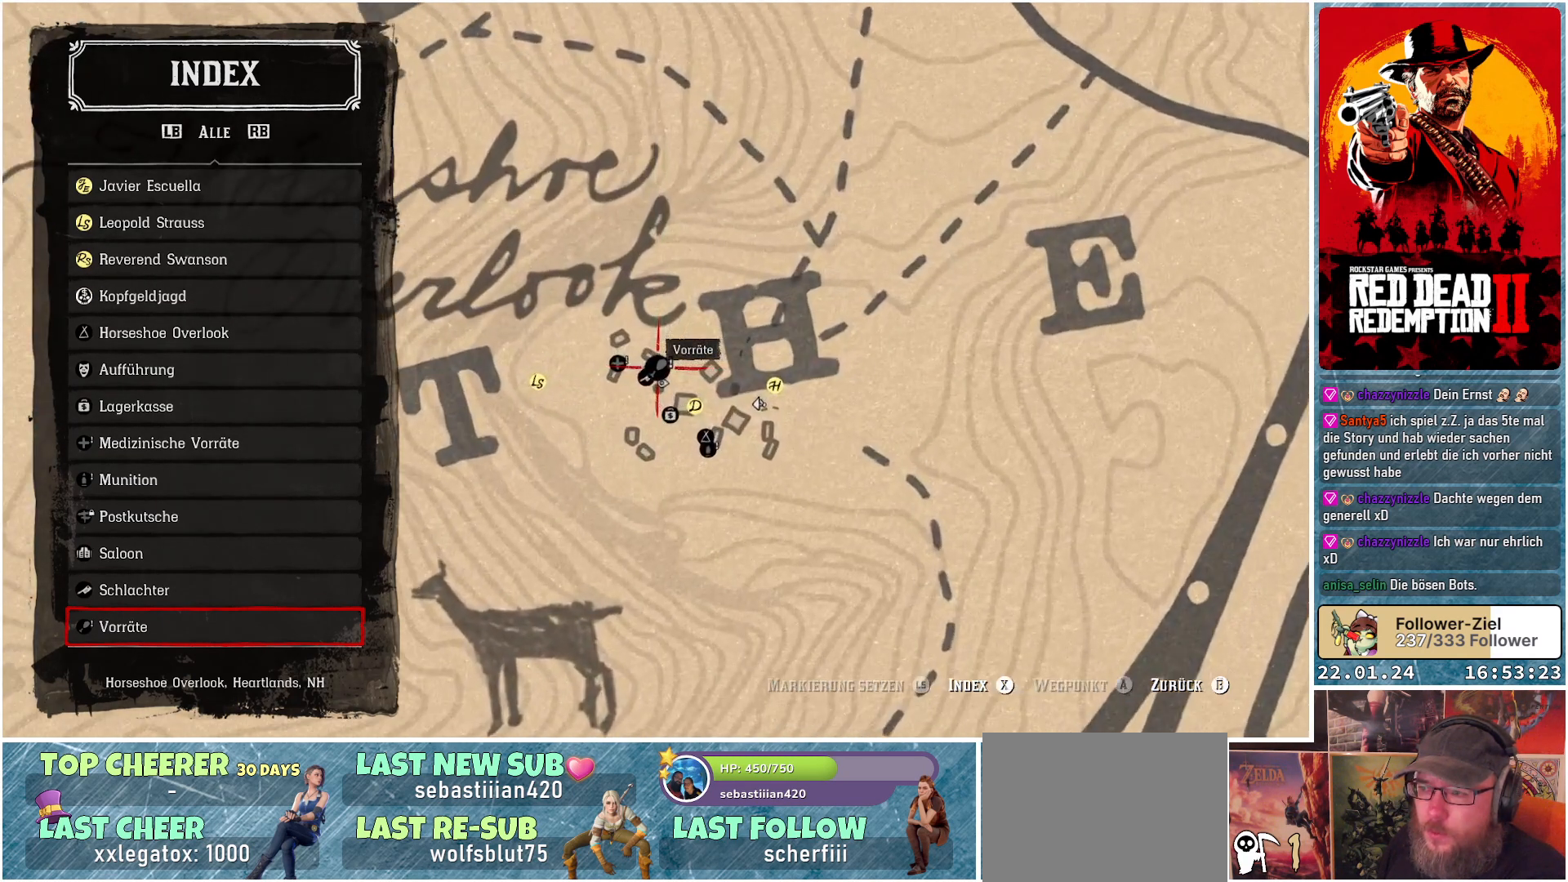
{"buttons": [], "left_stick": "center", "right_stick": "up", "events": [[334, "right_stick", "up"]]}
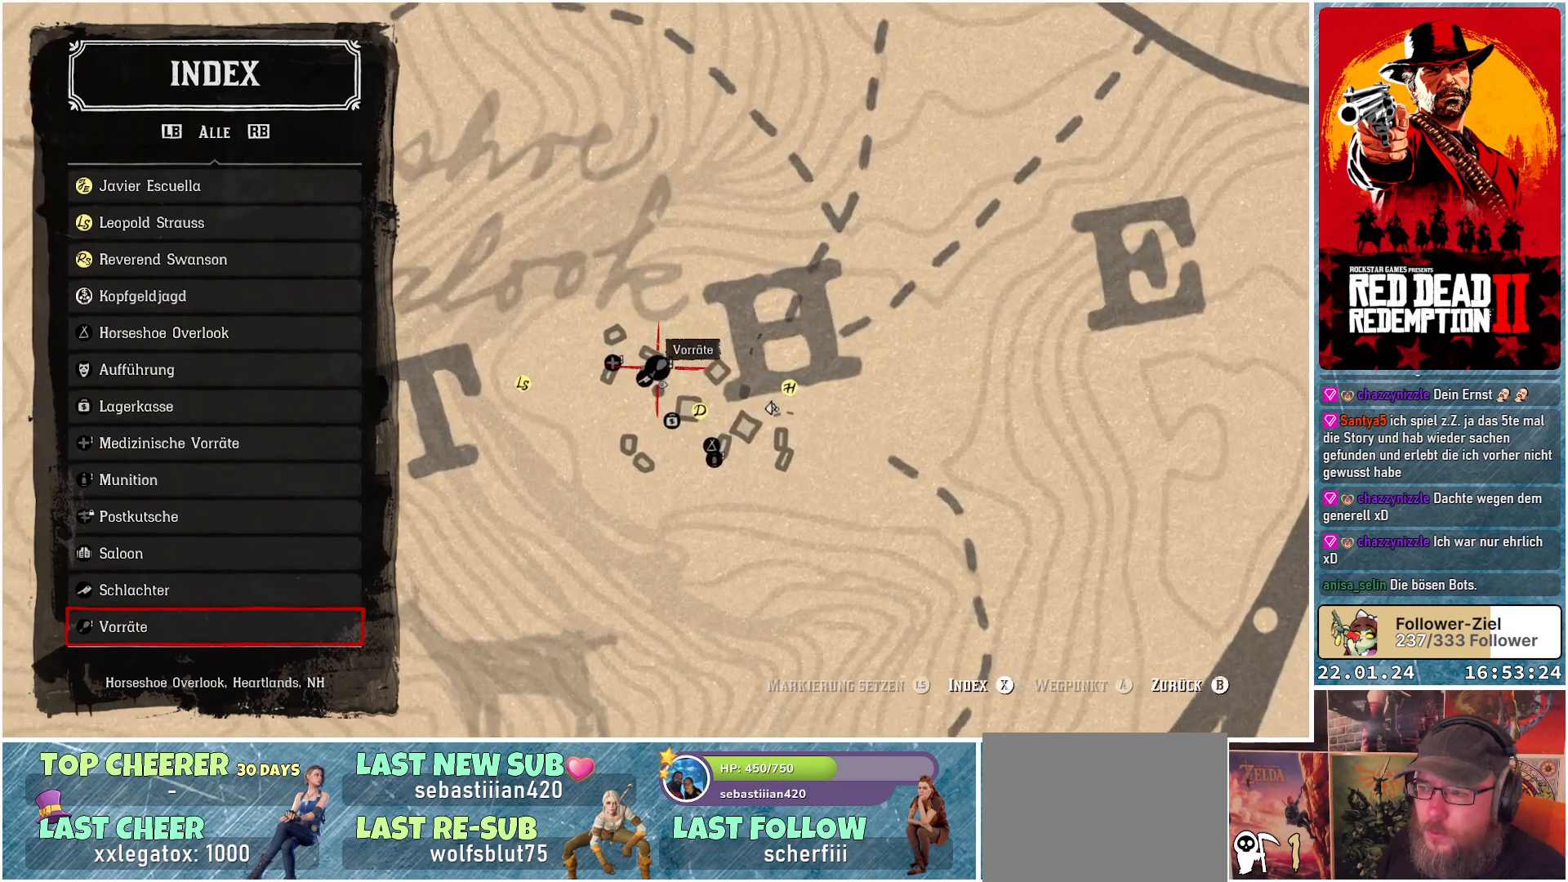
{"buttons": [], "left_stick": "center", "right_stick": "center", "events": [[317, "right_stick", "center"]]}
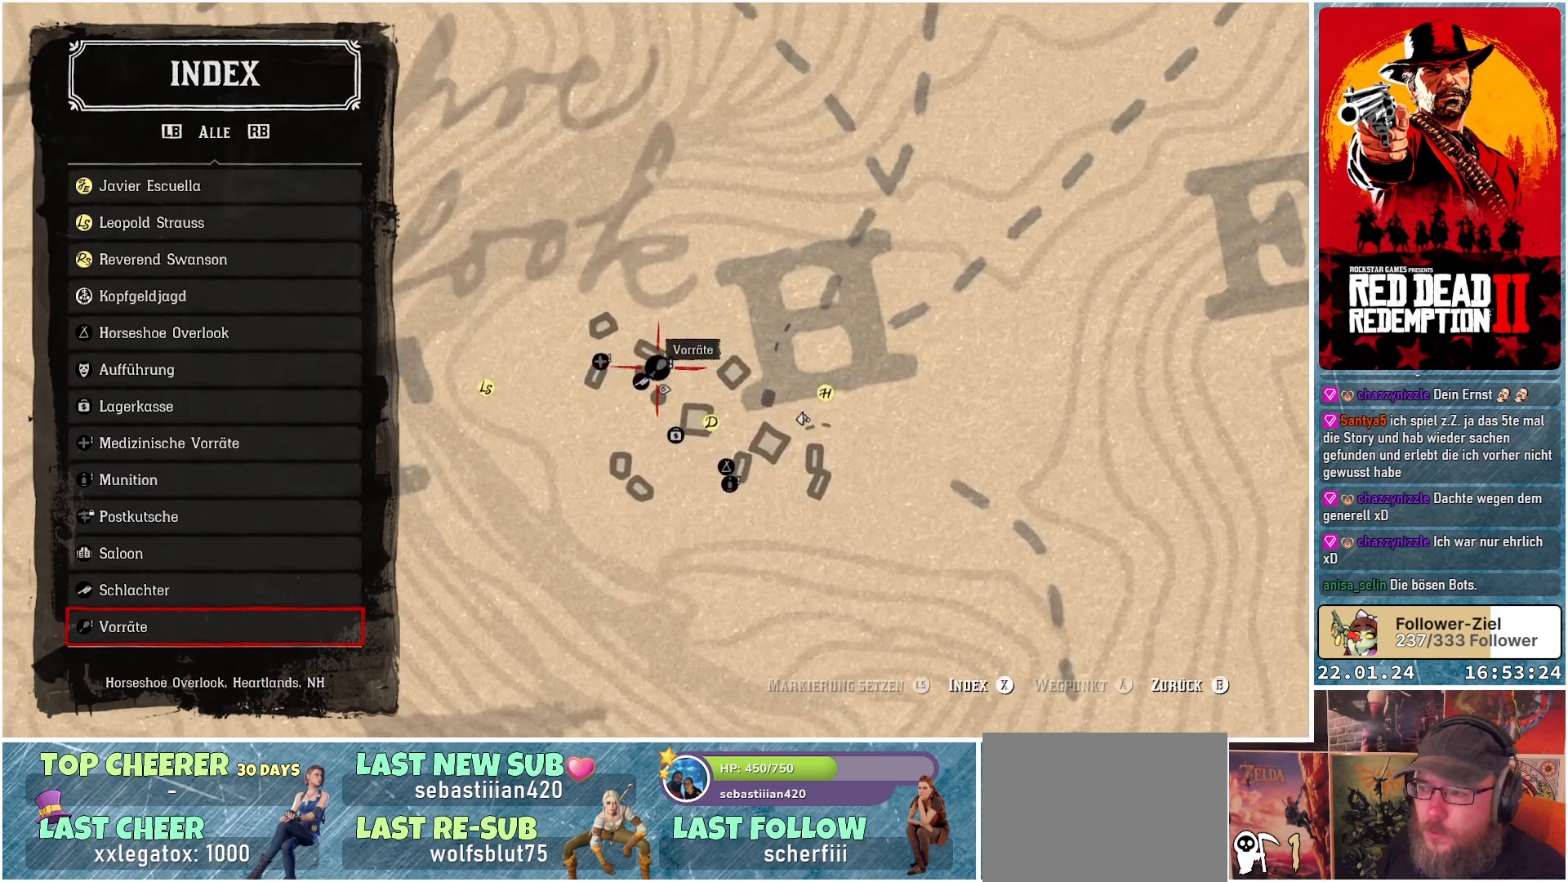
{"buttons": [], "left_stick": "center", "right_stick": "down", "events": [[250, "right_stick", "down"]]}
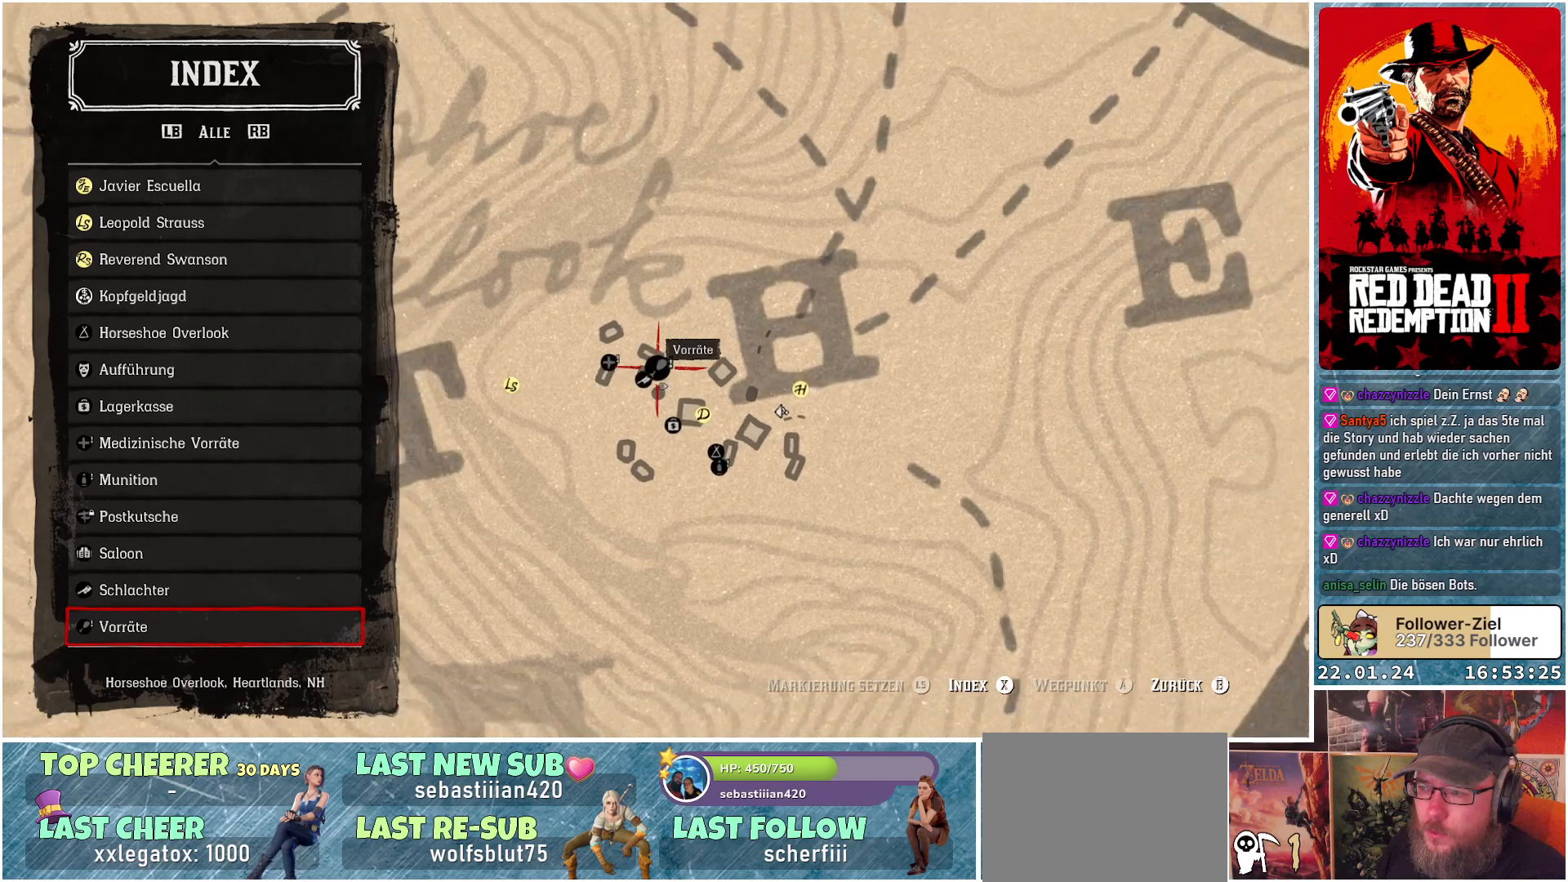
{"buttons": [], "left_stick": "center", "right_stick": "down", "events": []}
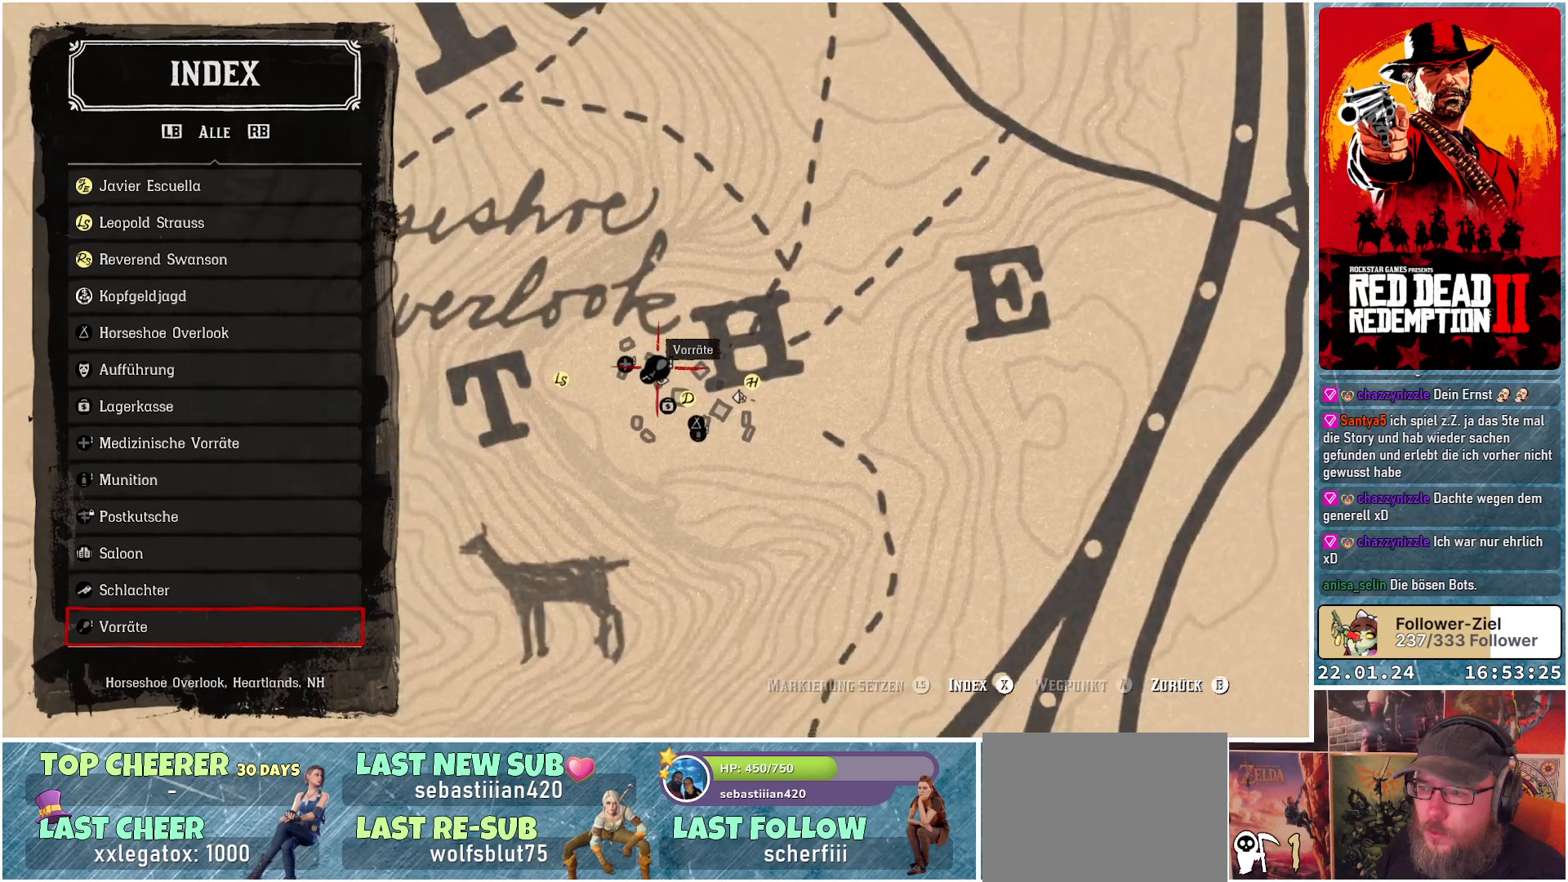
{"buttons": [], "left_stick": "center", "right_stick": "center", "events": [[183, "right_stick", "center"]]}
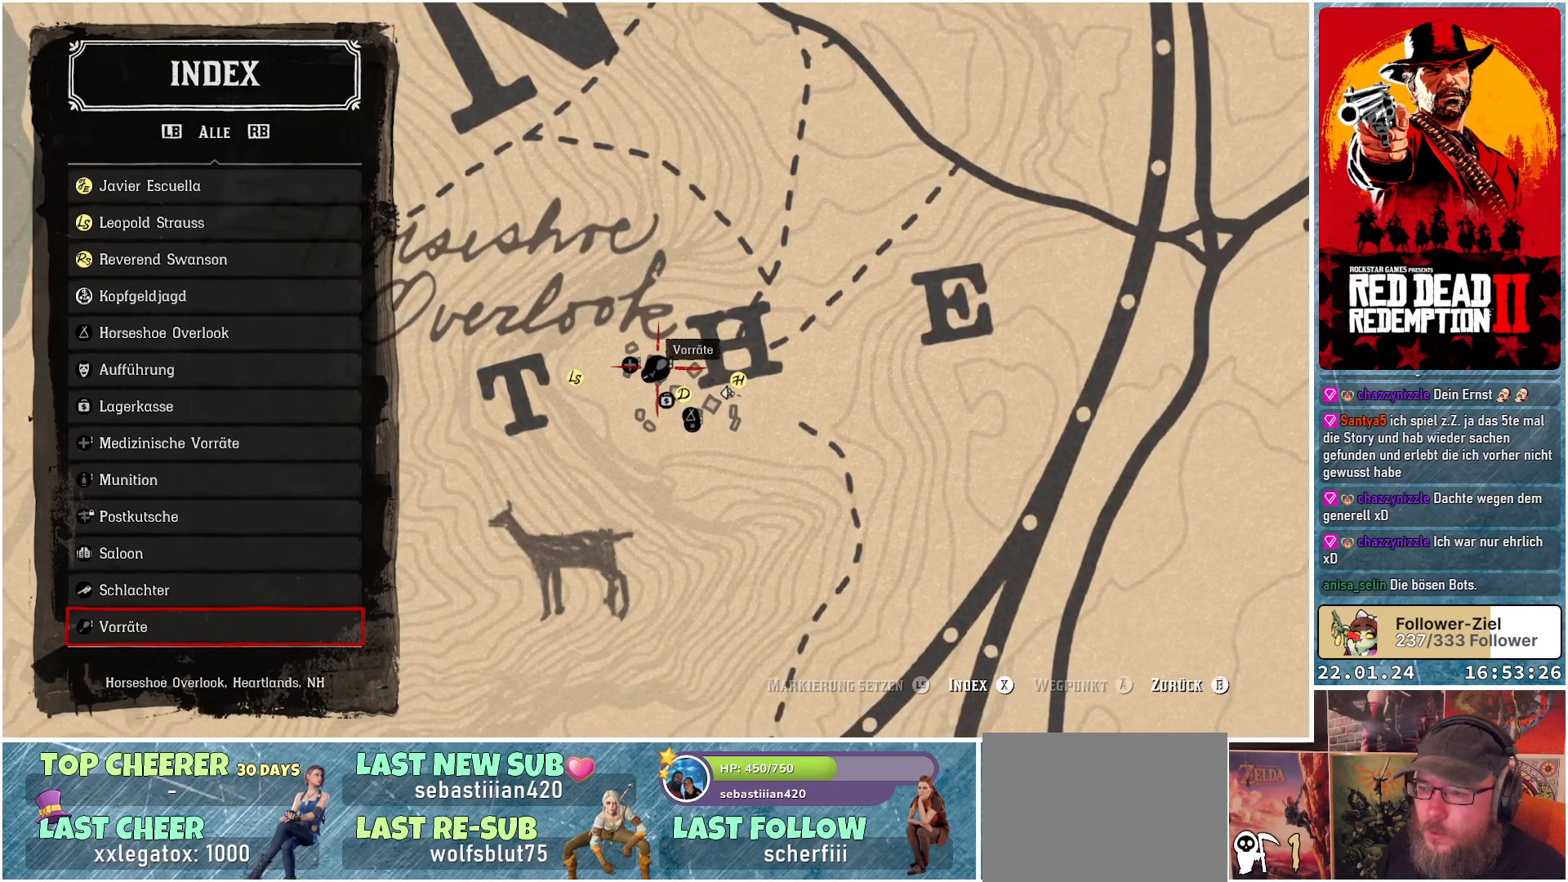
{"buttons": ["B"], "left_stick": "center", "right_stick": "center", "events": [[151, "DPAD_DOWN", "down"], [284, "DPAD_DOWN", "up"], [484, "B", "down"]]}
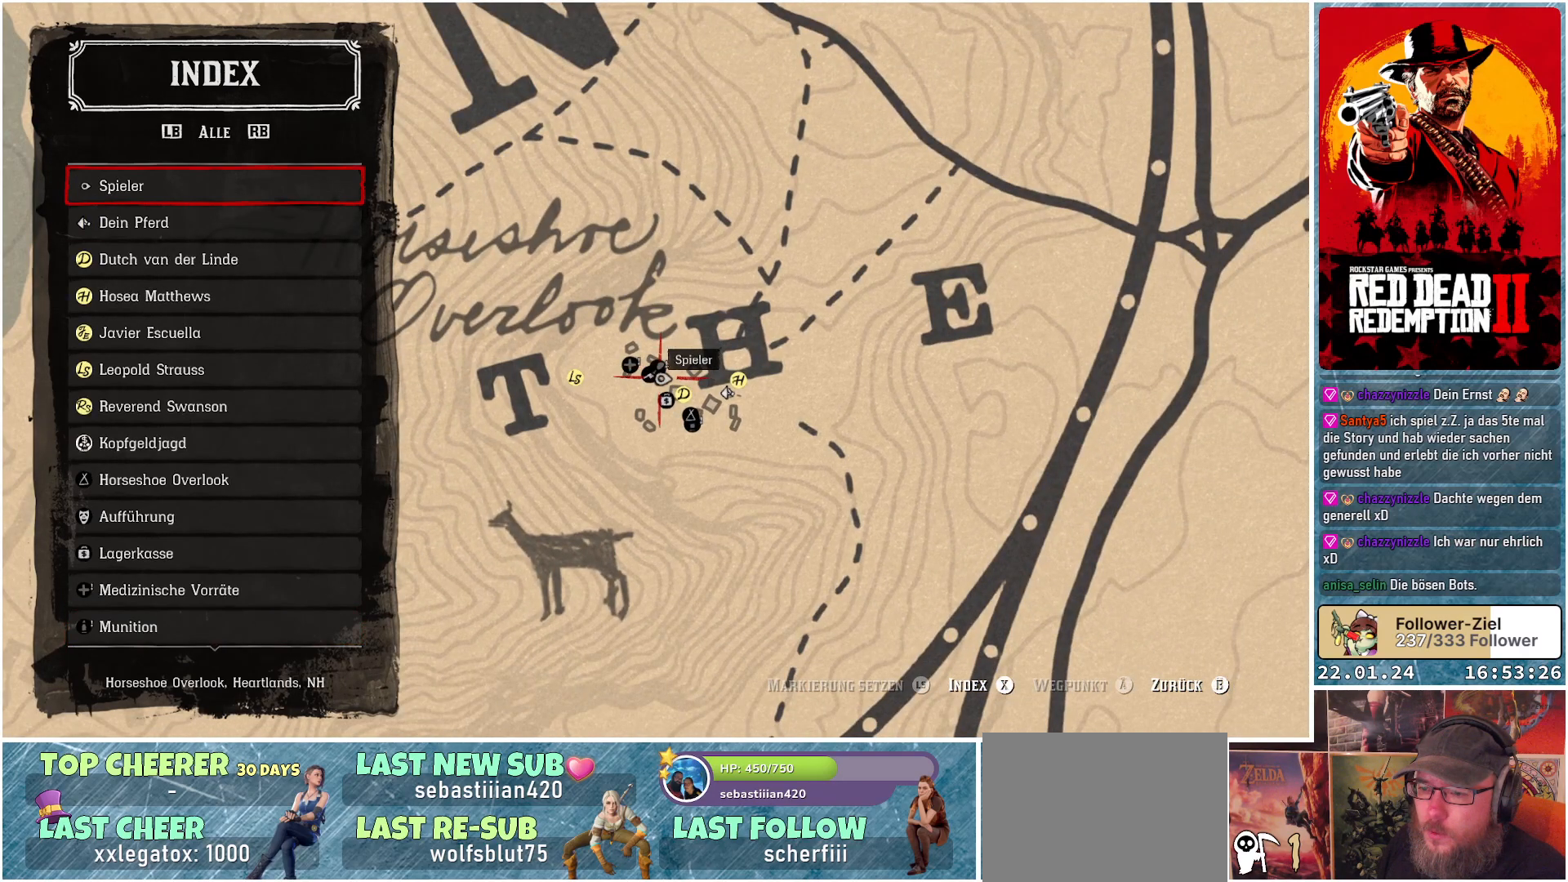
{"buttons": [], "left_stick": "center", "right_stick": "center", "events": [[67, "B", "up"]]}
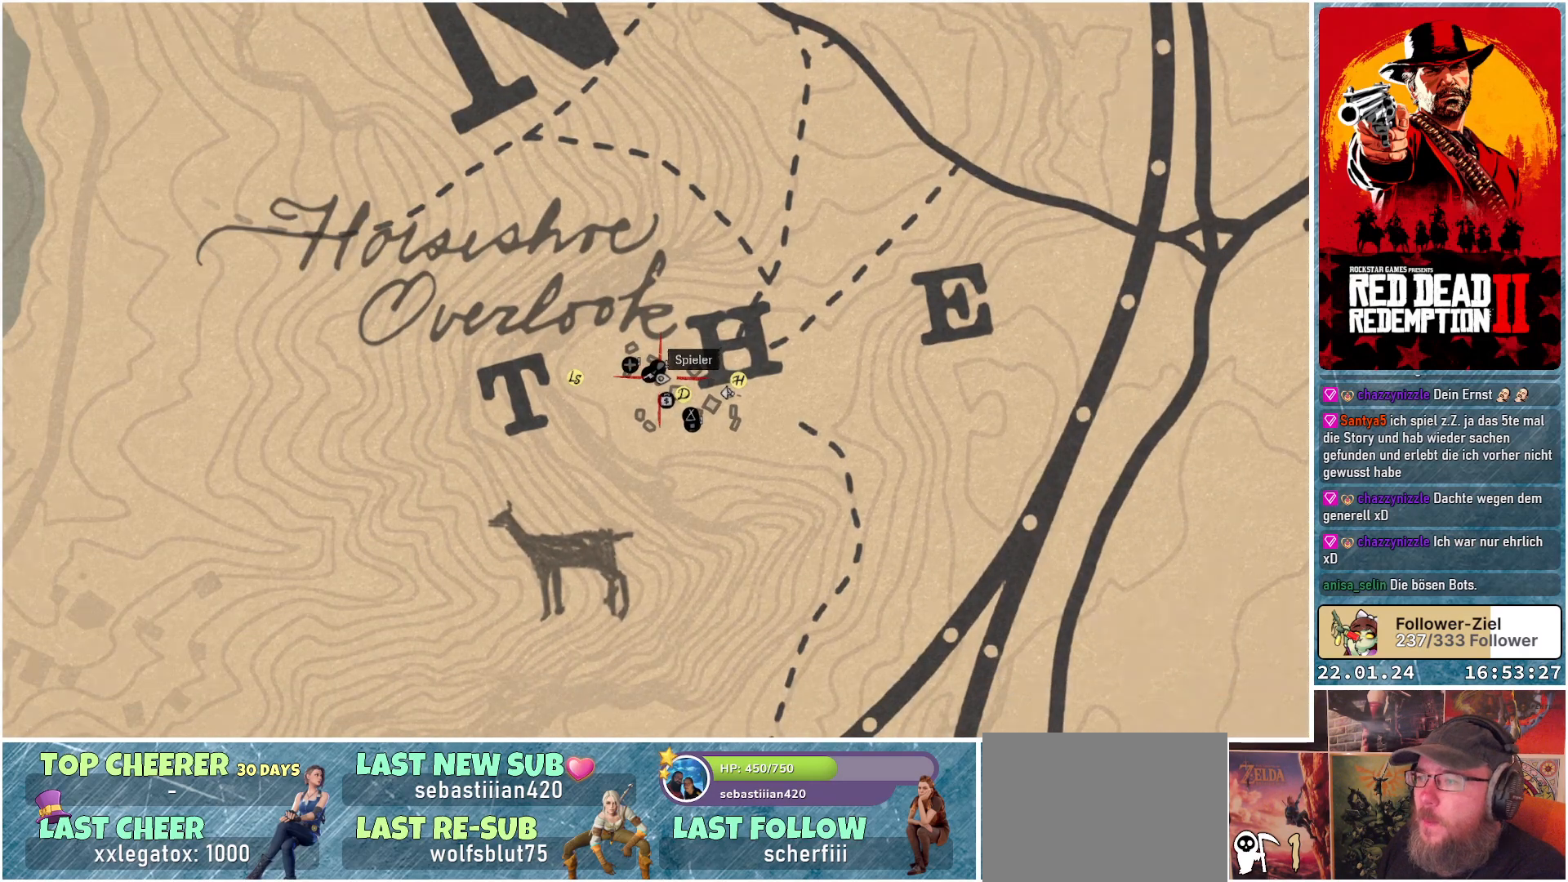
{"buttons": [], "left_stick": "center", "right_stick": "center", "events": []}
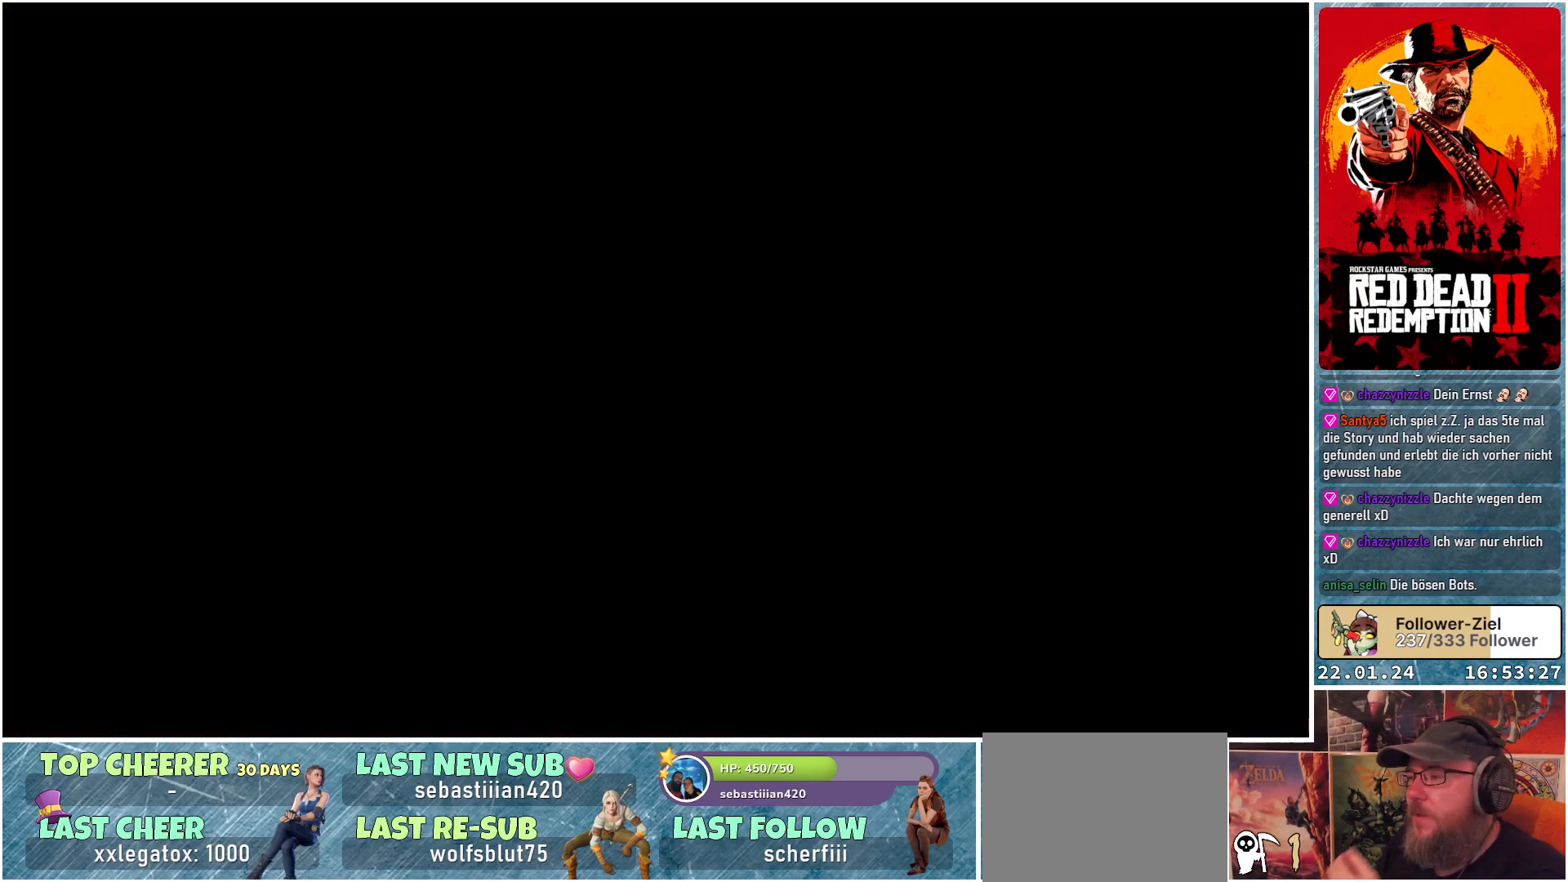
{"buttons": [], "left_stick": "center", "right_stick": "center", "events": []}
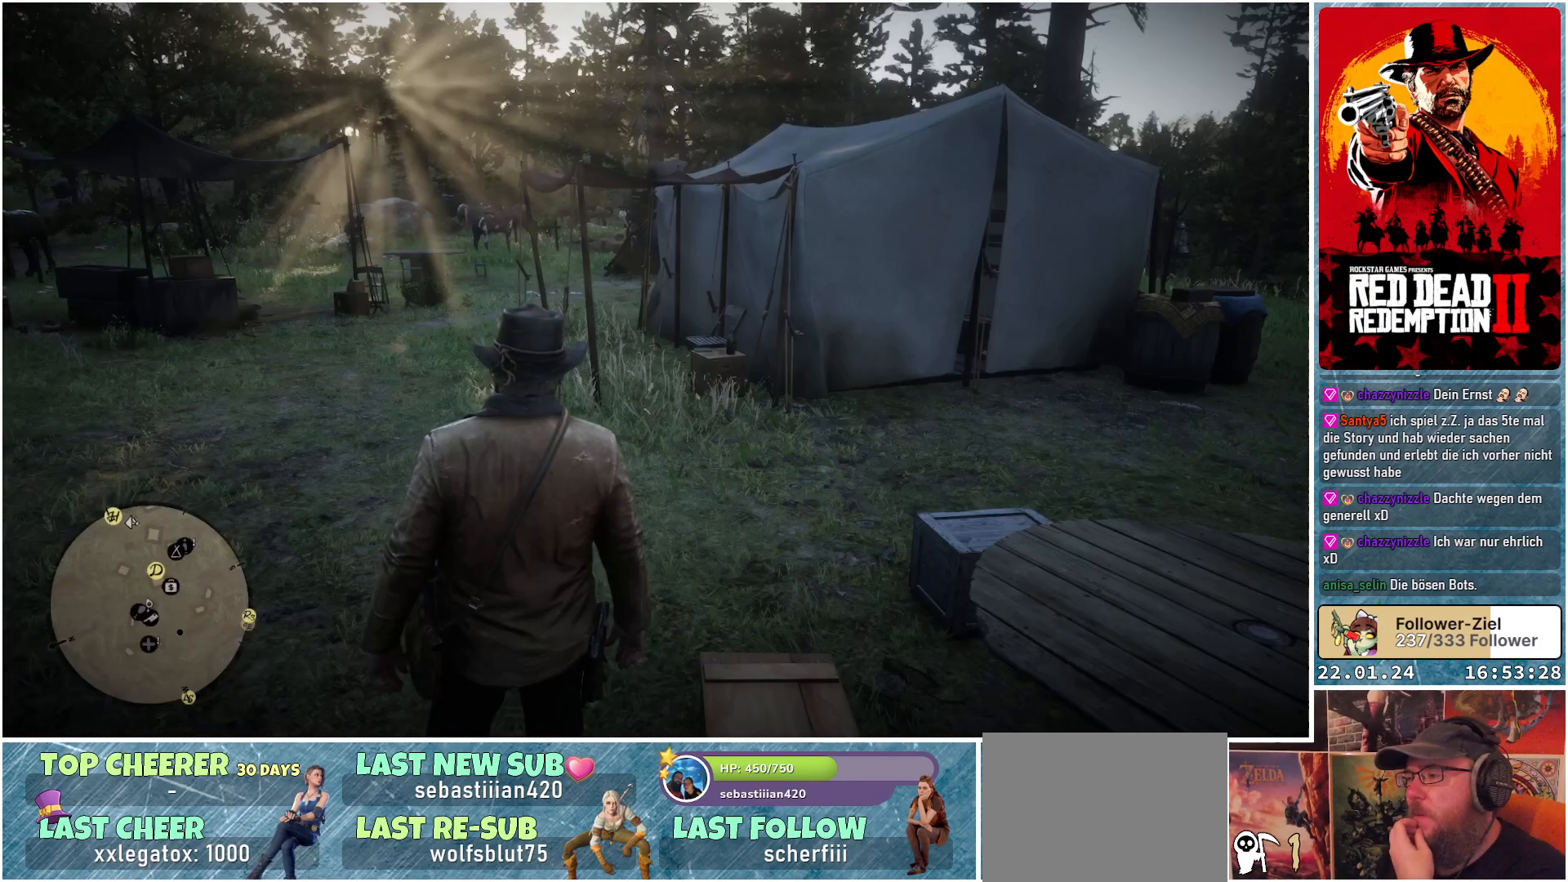
{"buttons": [], "left_stick": "center", "right_stick": "center", "events": []}
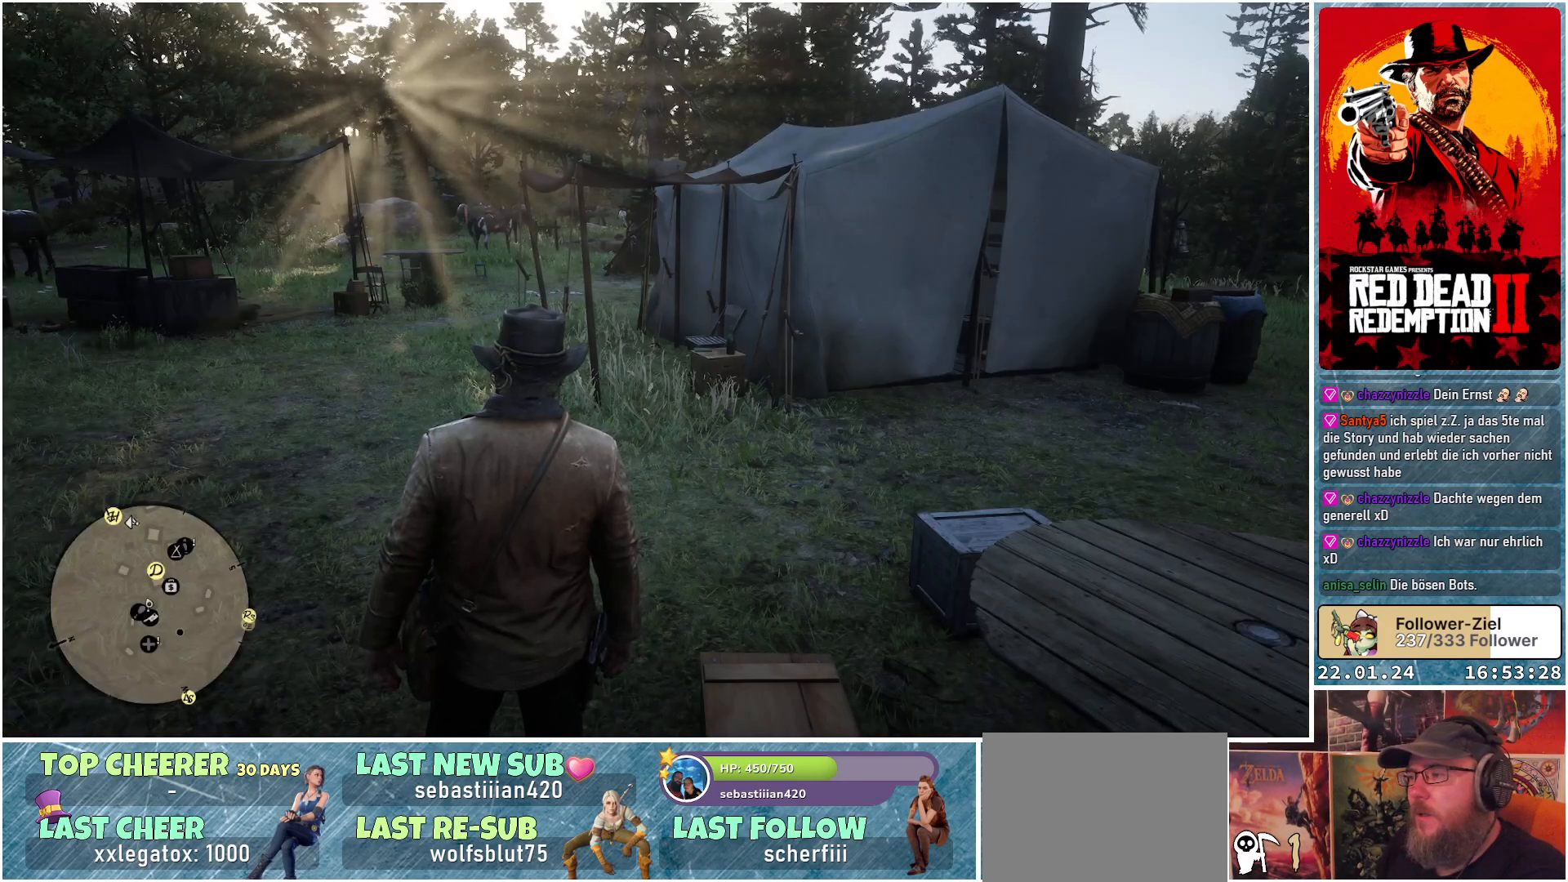
{"buttons": [], "left_stick": "center", "right_stick": "right", "events": [[34, "right_stick", "right"]]}
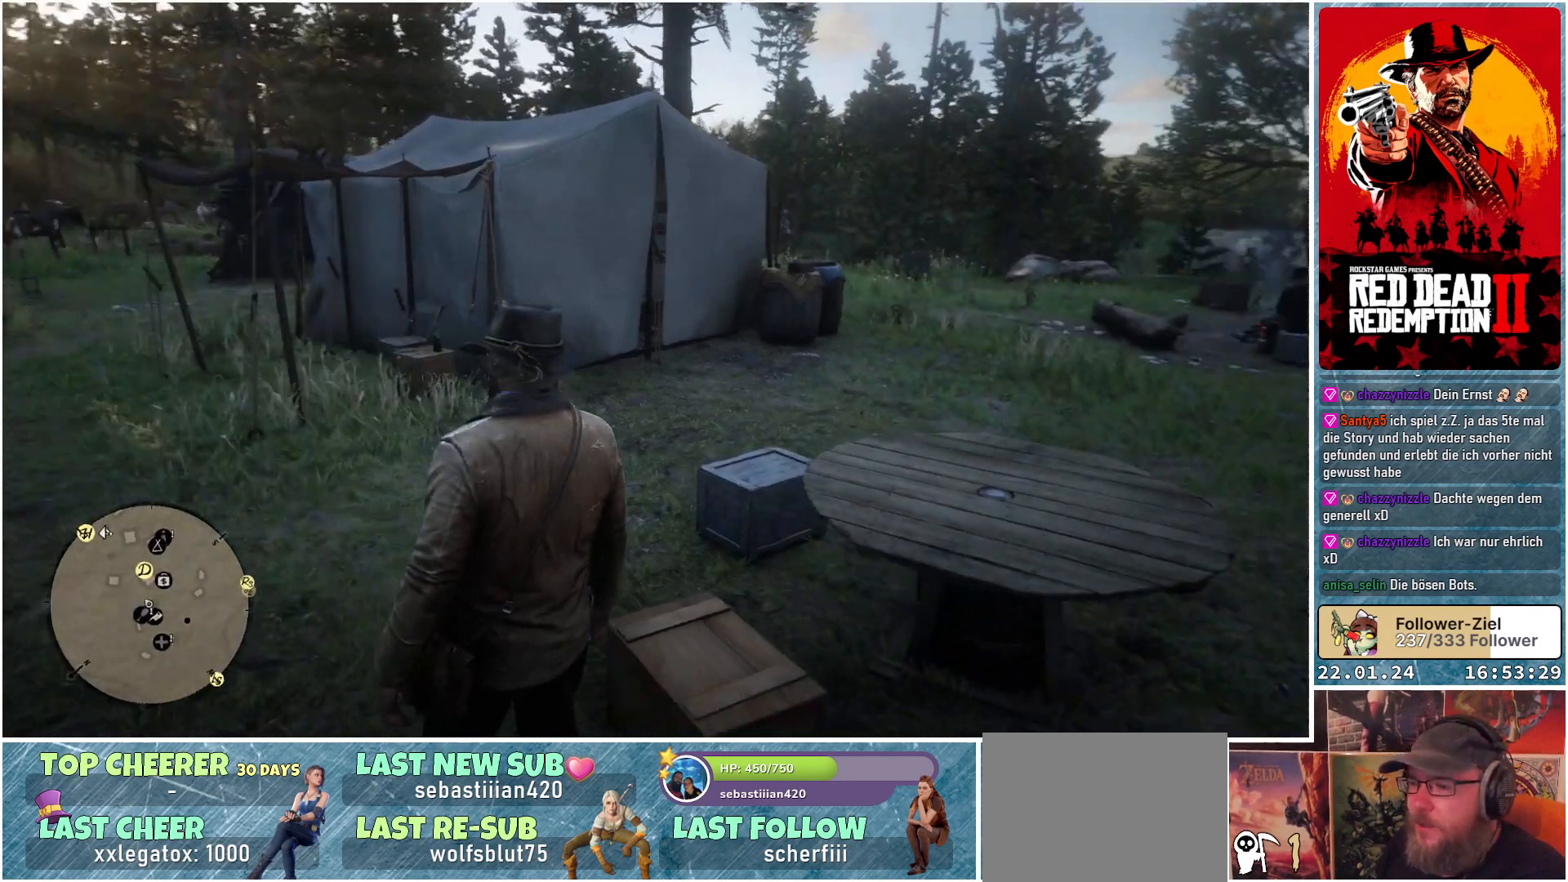
{"buttons": [], "left_stick": "center", "right_stick": "center", "events": [[350, "right_stick", "center"]]}
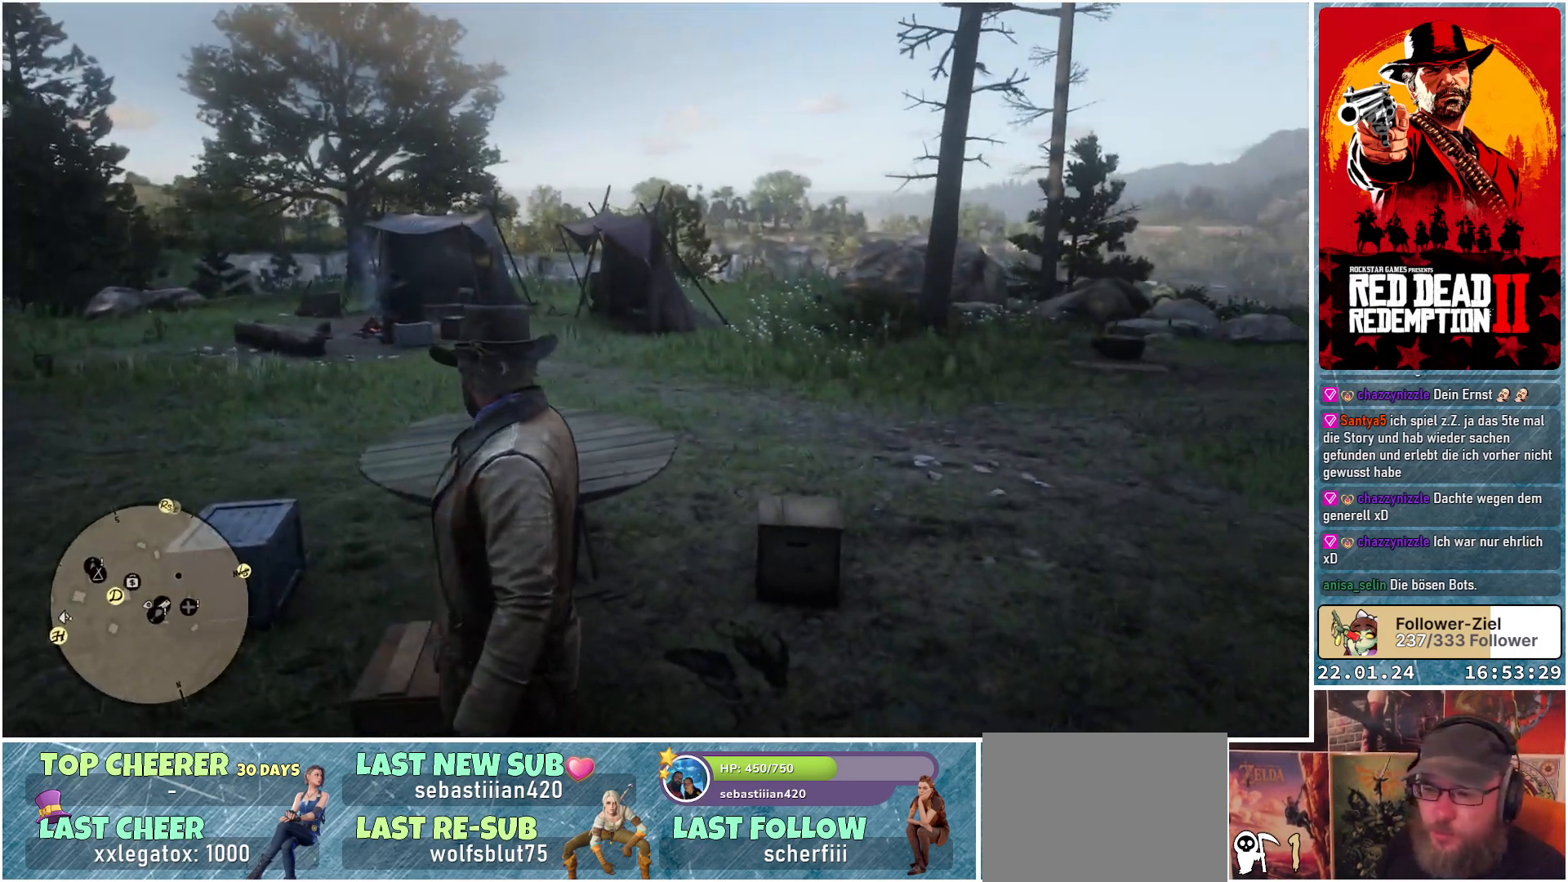
{"buttons": [], "left_stick": "center", "right_stick": "right", "events": [[484, "right_stick", "right"]]}
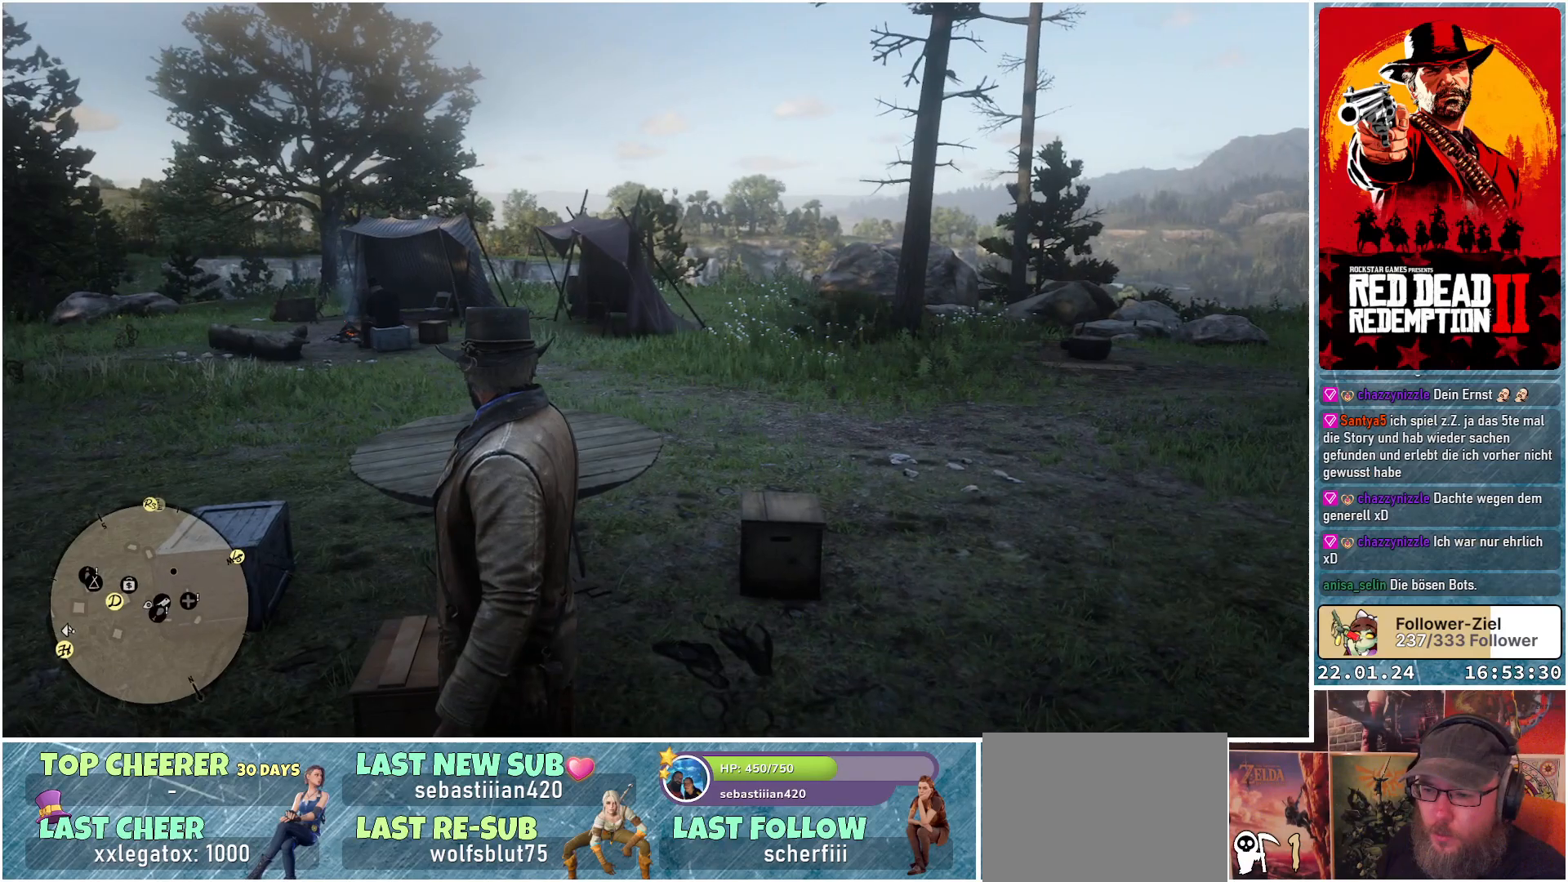
{"buttons": [], "left_stick": "up", "right_stick": "right", "events": [[450, "left_stick", "up"]]}
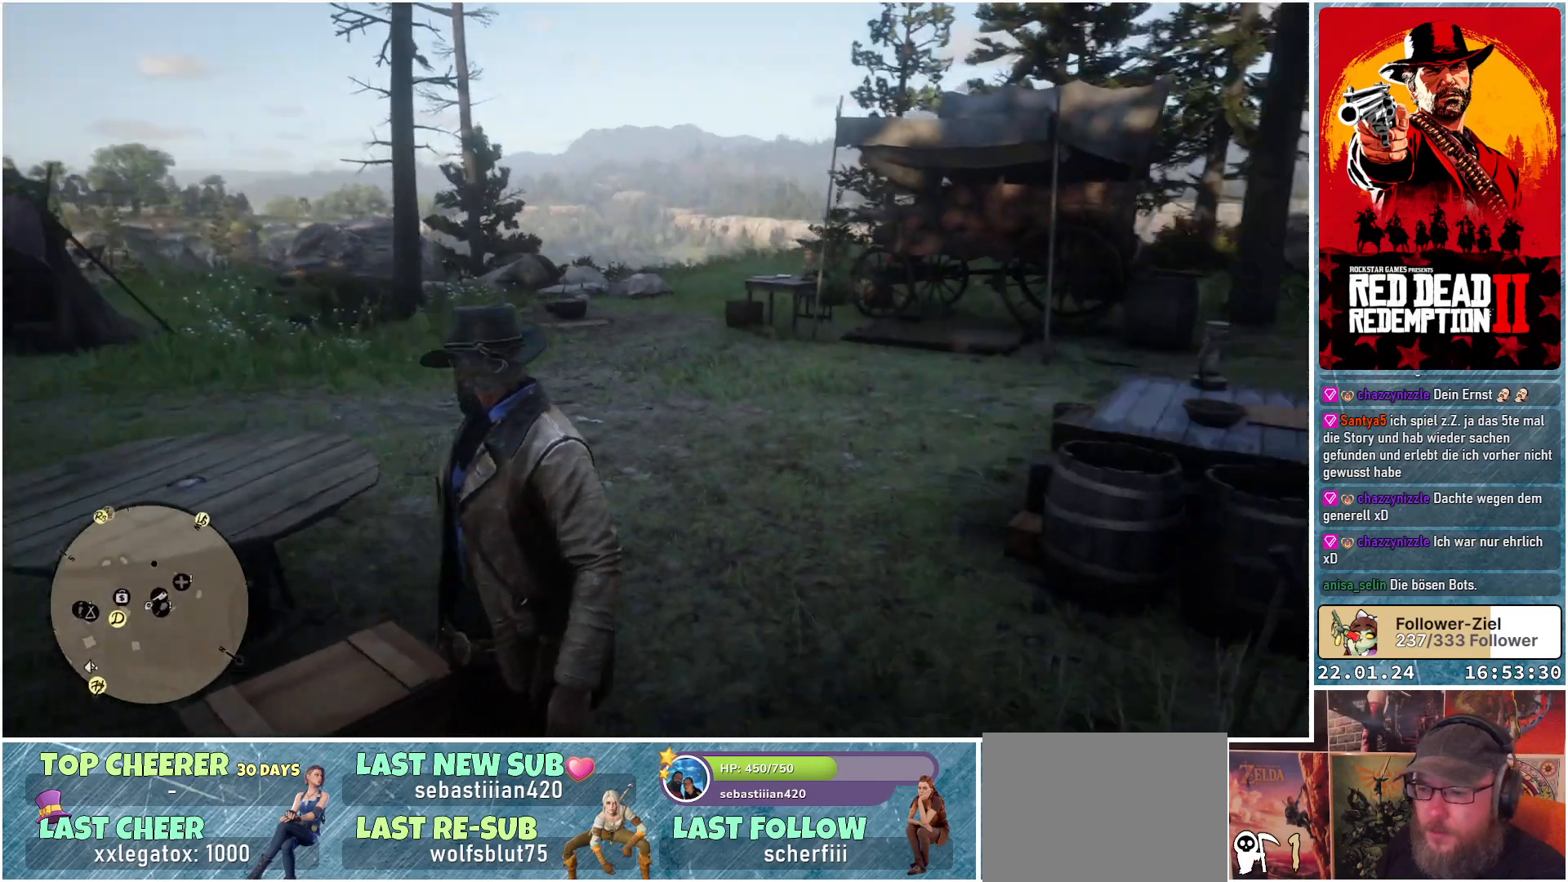
{"buttons": [], "left_stick": "up", "right_stick": "center", "events": [[234, "right_stick", "center"]]}
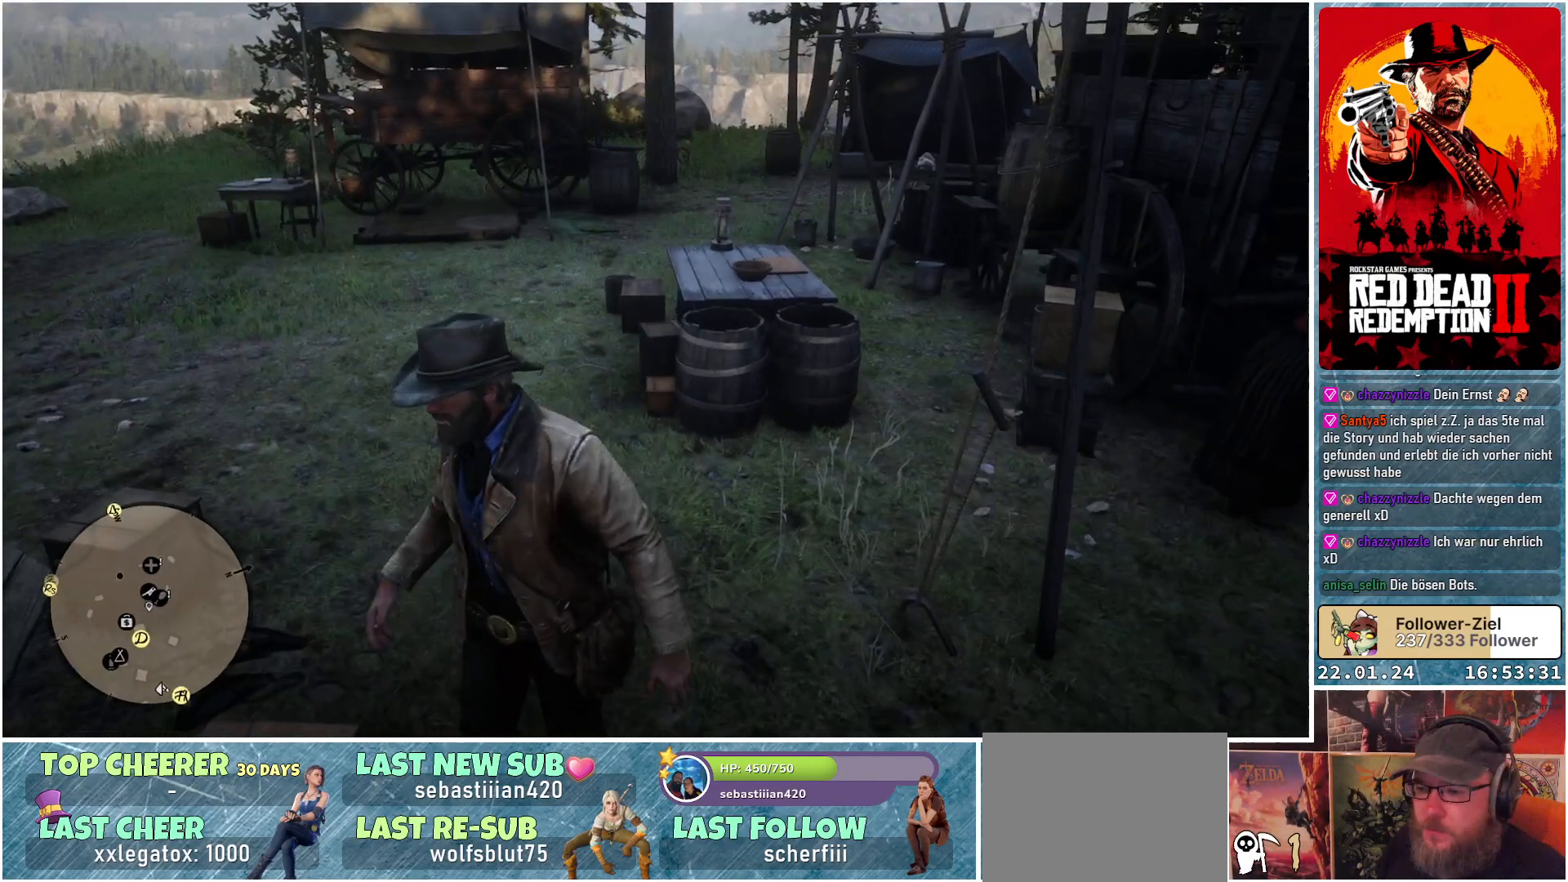
{"buttons": [], "left_stick": "up", "right_stick": "center", "events": []}
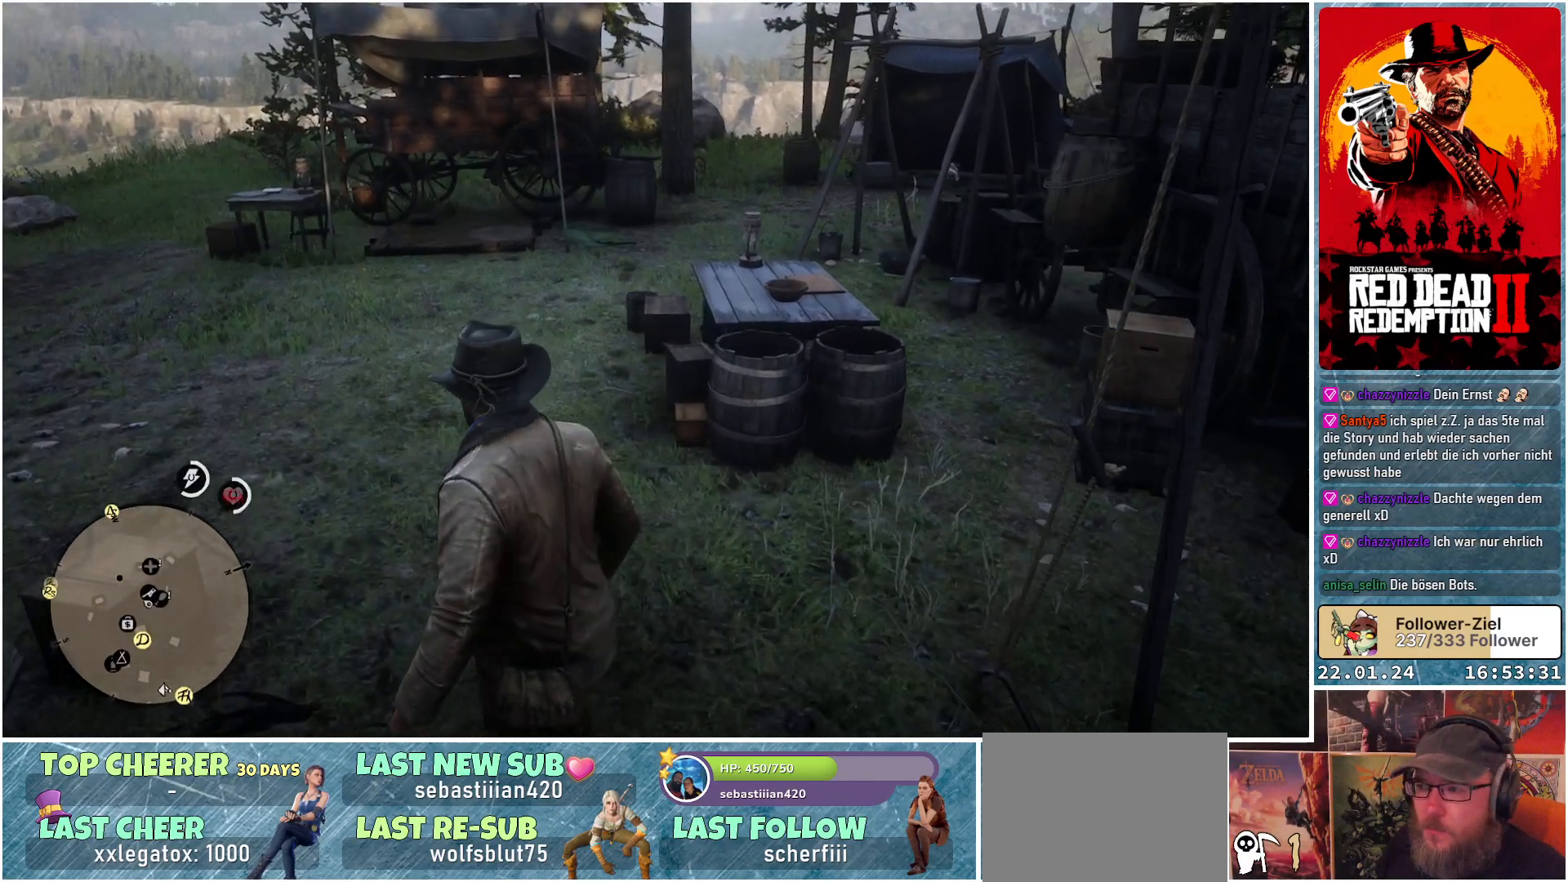
{"buttons": [], "left_stick": "up", "right_stick": "center", "events": []}
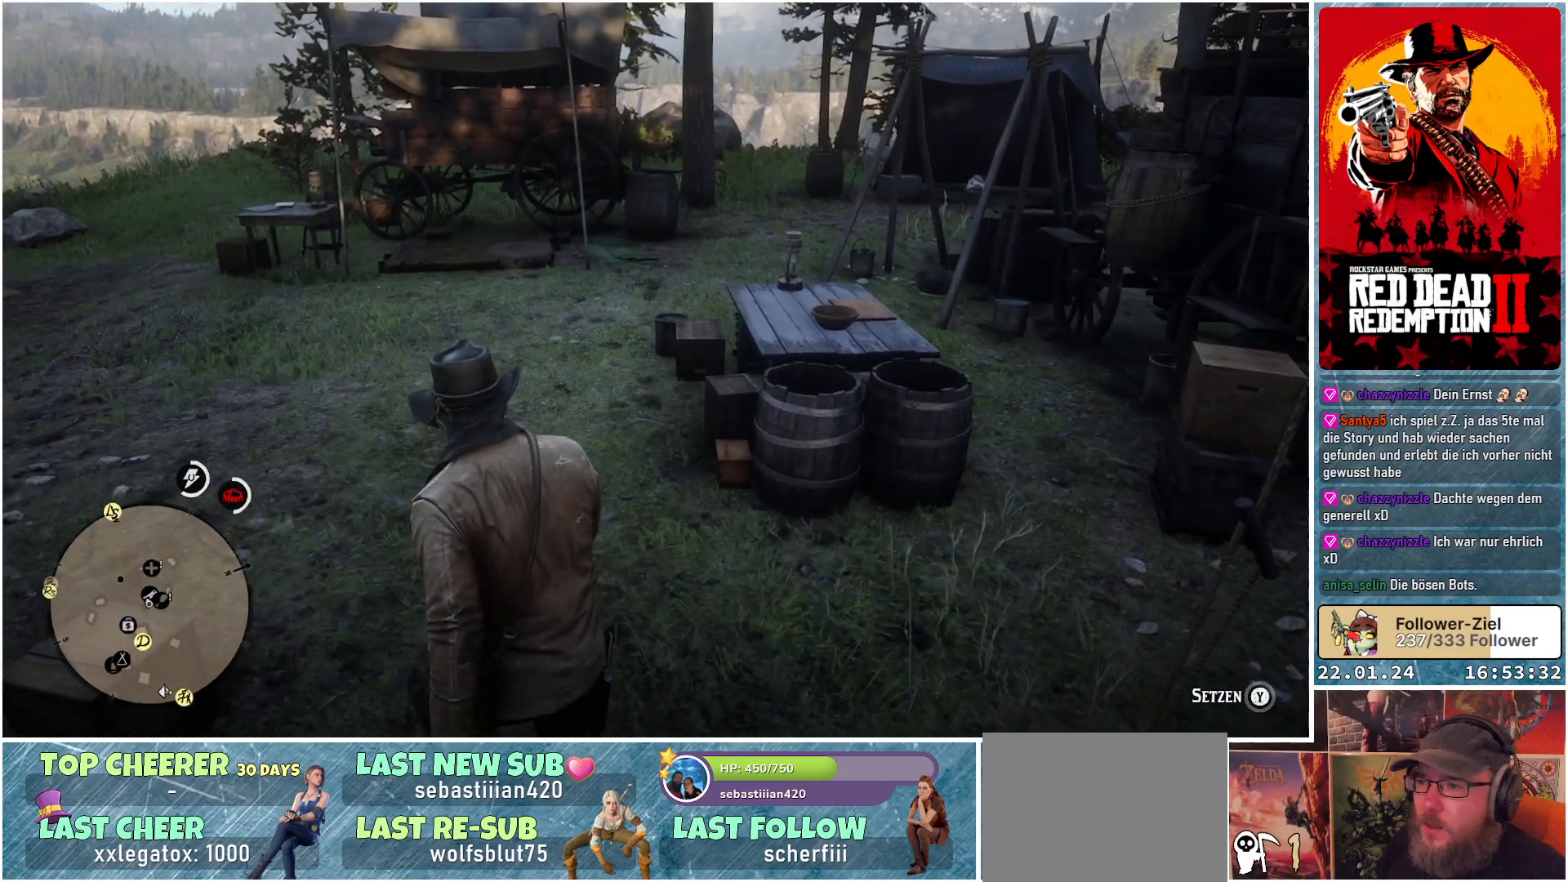
{"buttons": [], "left_stick": "up", "right_stick": "center", "events": []}
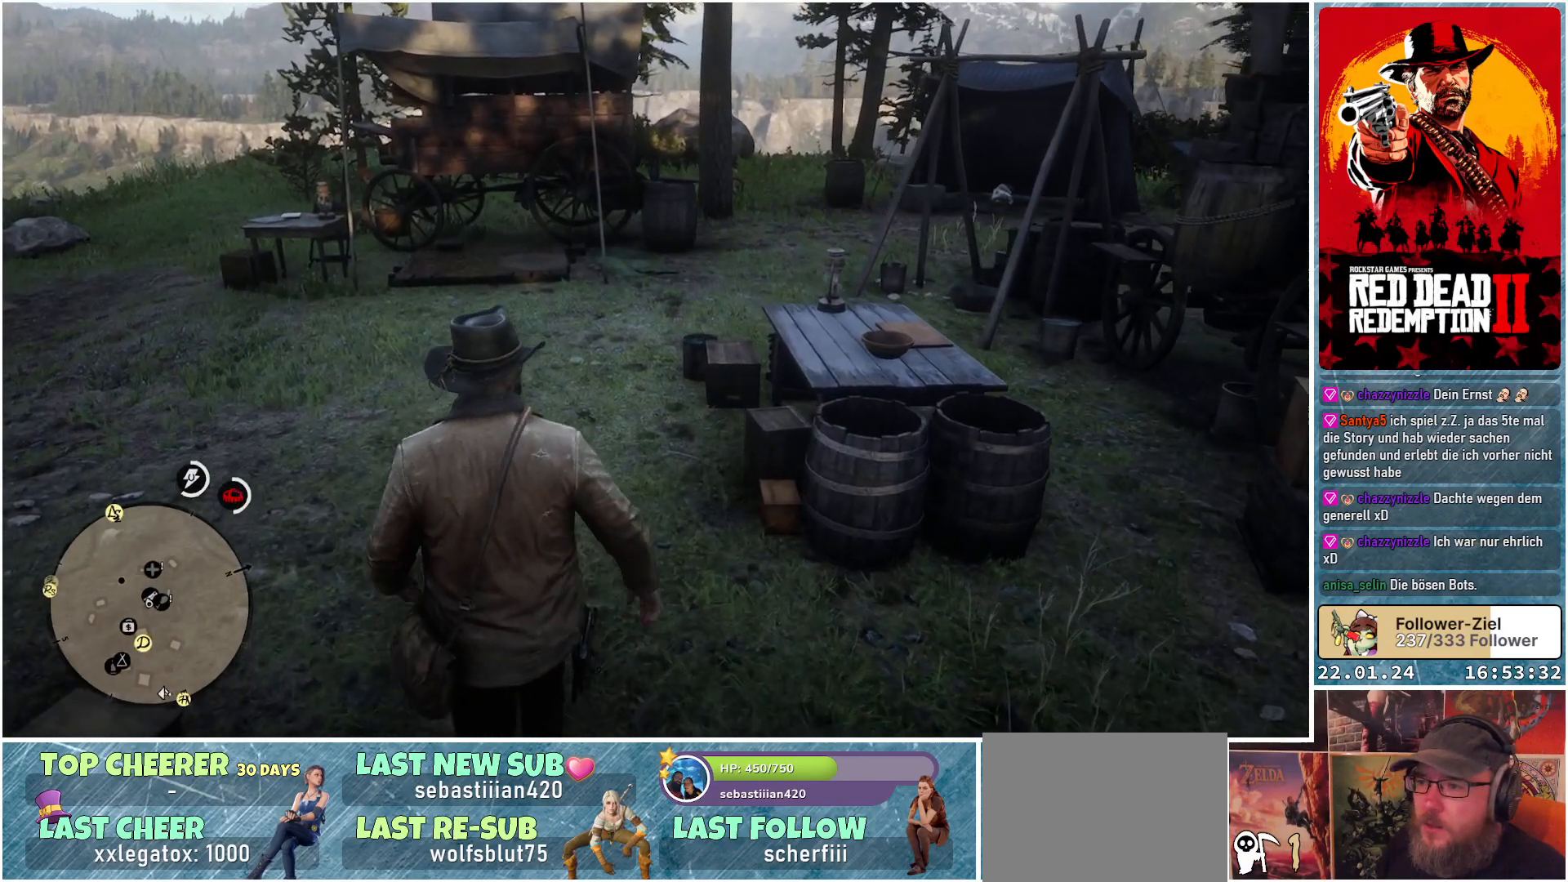
{"buttons": [], "left_stick": "up", "right_stick": "center", "events": []}
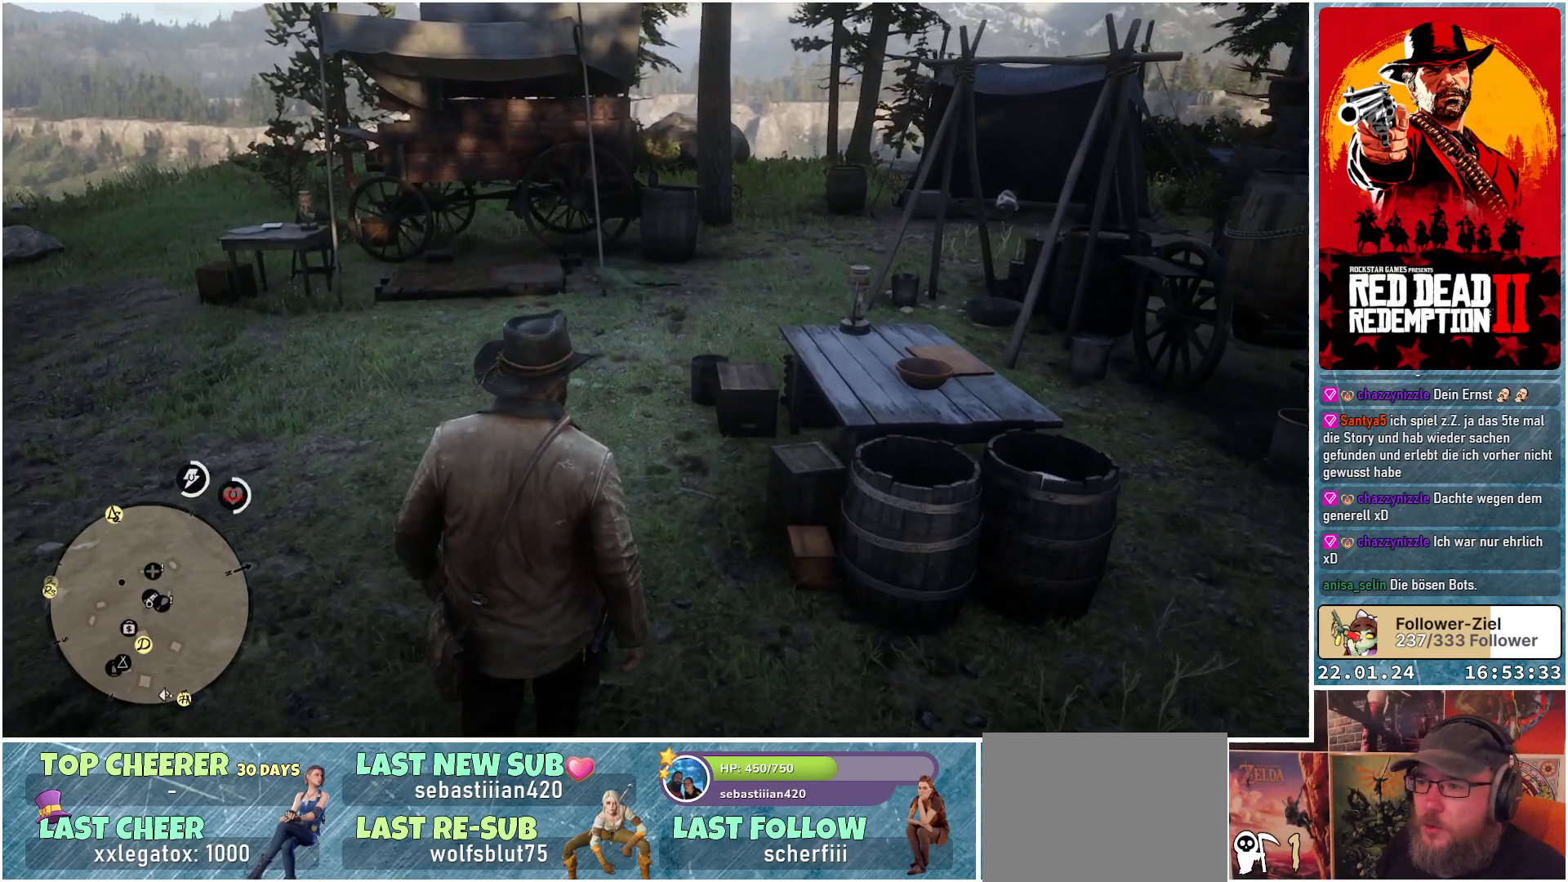
{"buttons": [], "left_stick": "up", "right_stick": "center", "events": []}
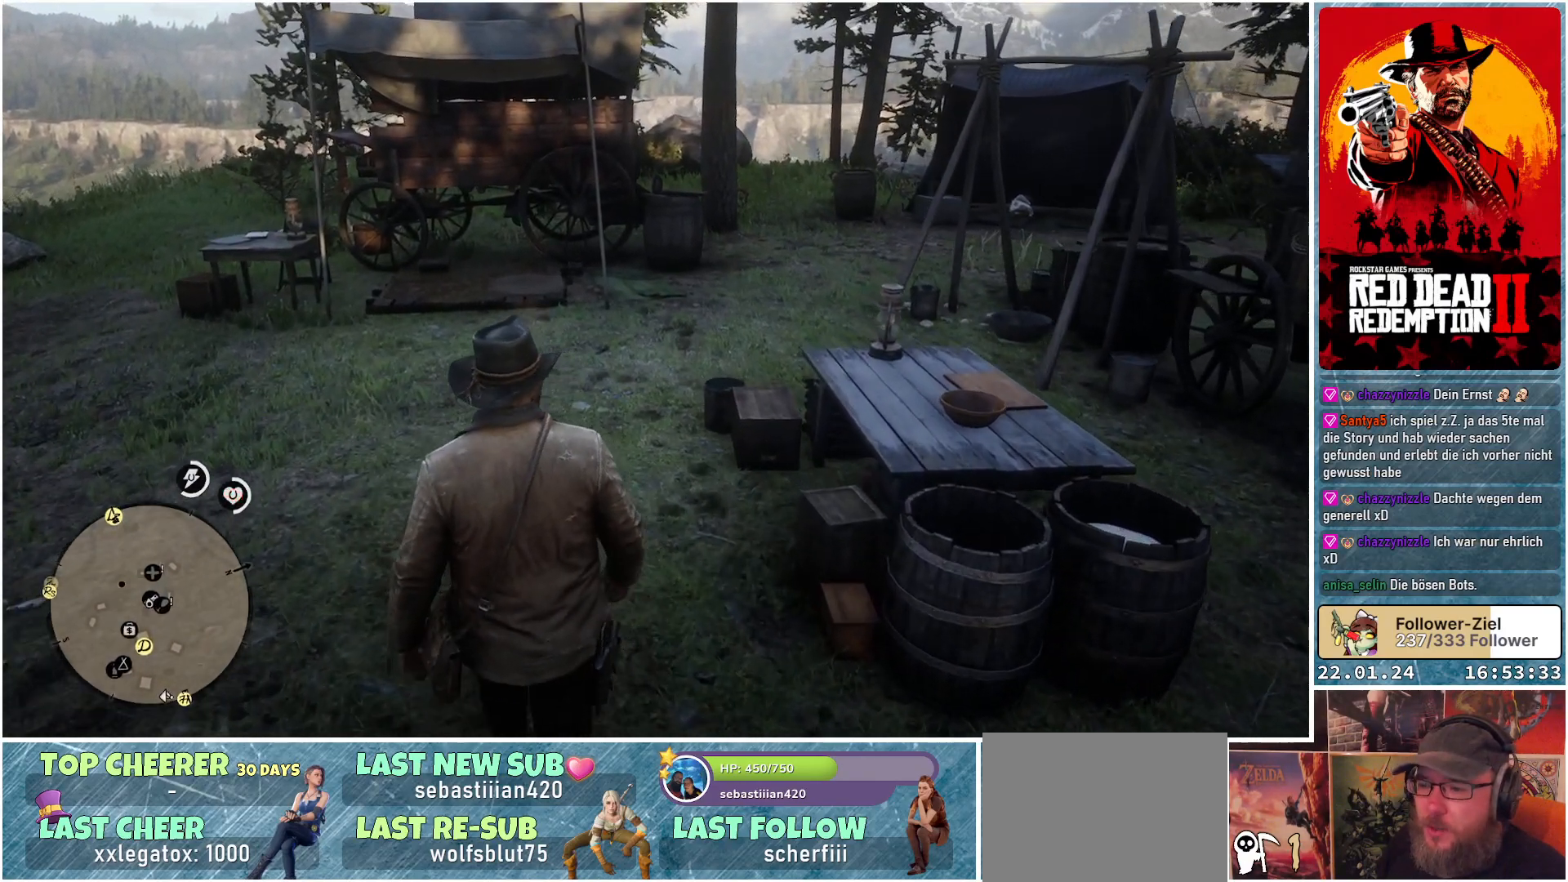
{"buttons": [], "left_stick": "up", "right_stick": "center", "events": []}
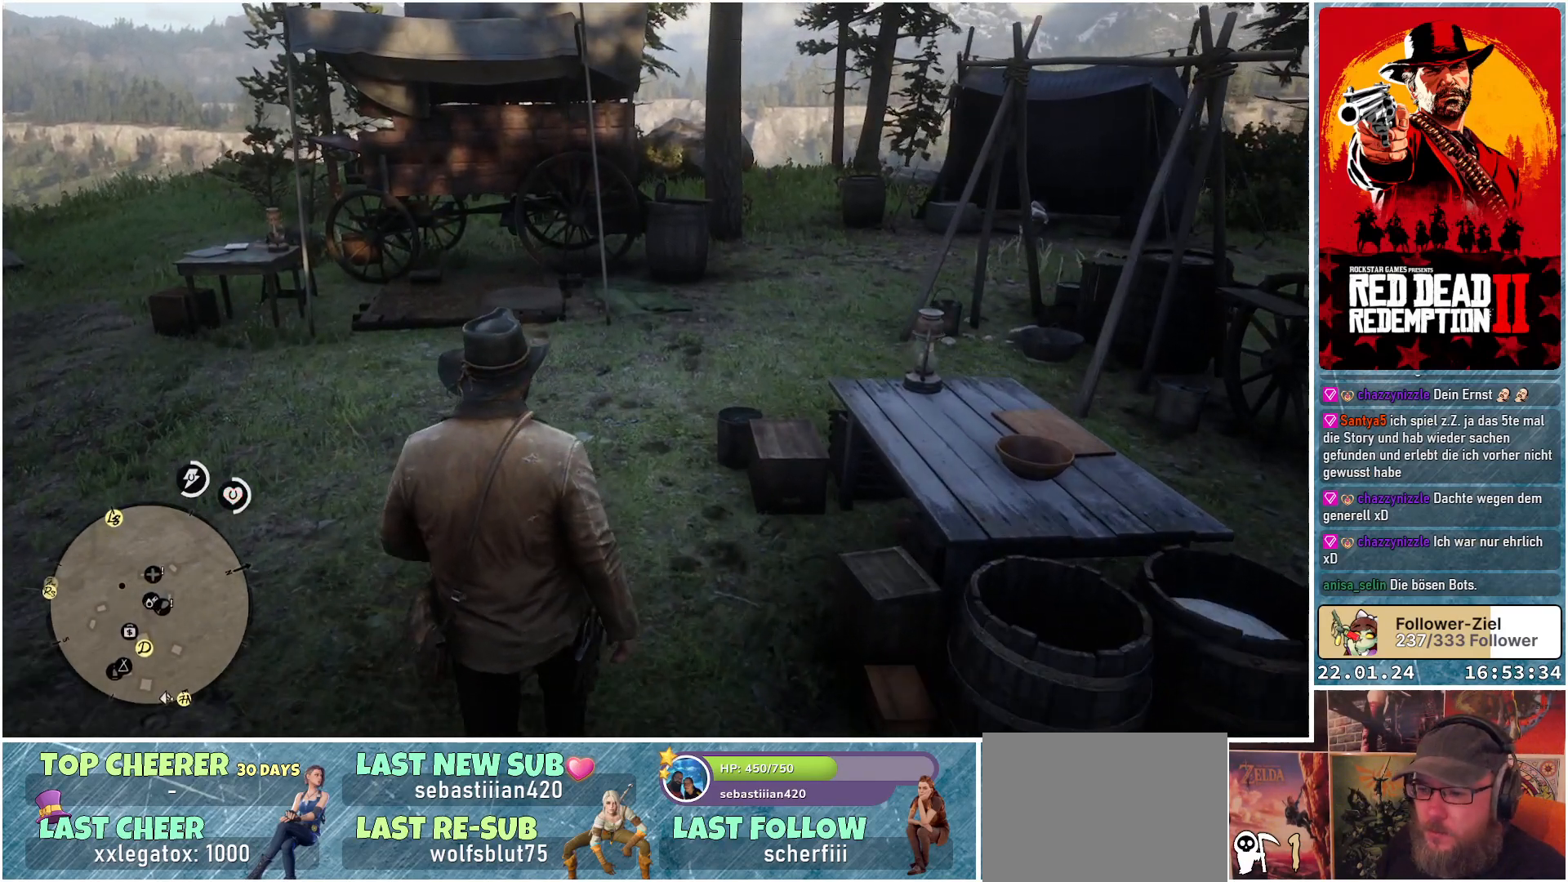
{"buttons": [], "left_stick": "up", "right_stick": "center", "events": []}
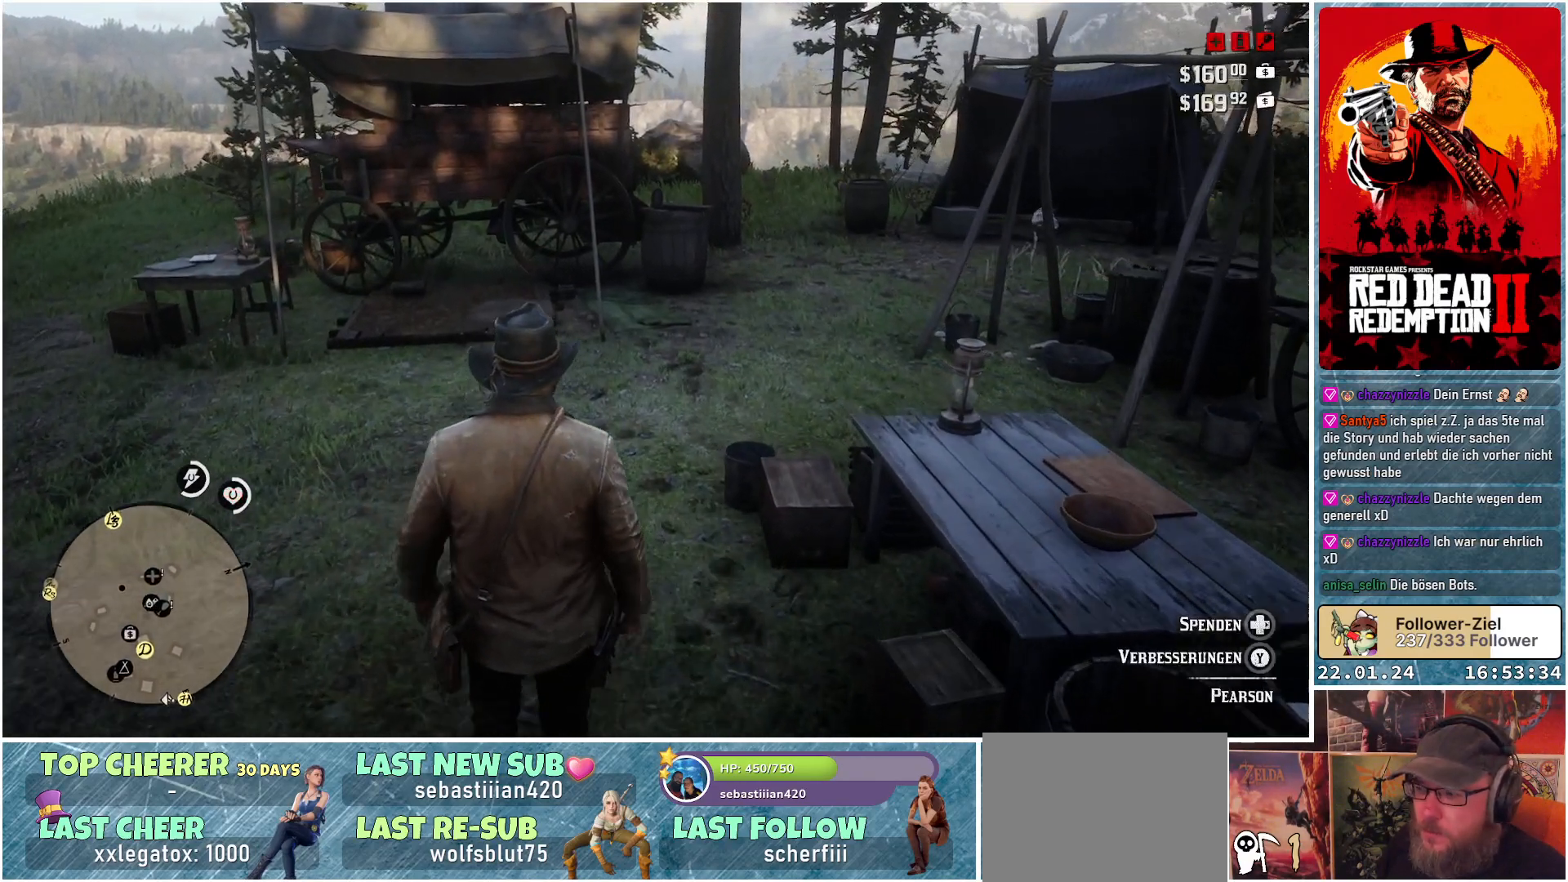
{"buttons": [], "left_stick": "up", "right_stick": "center", "events": []}
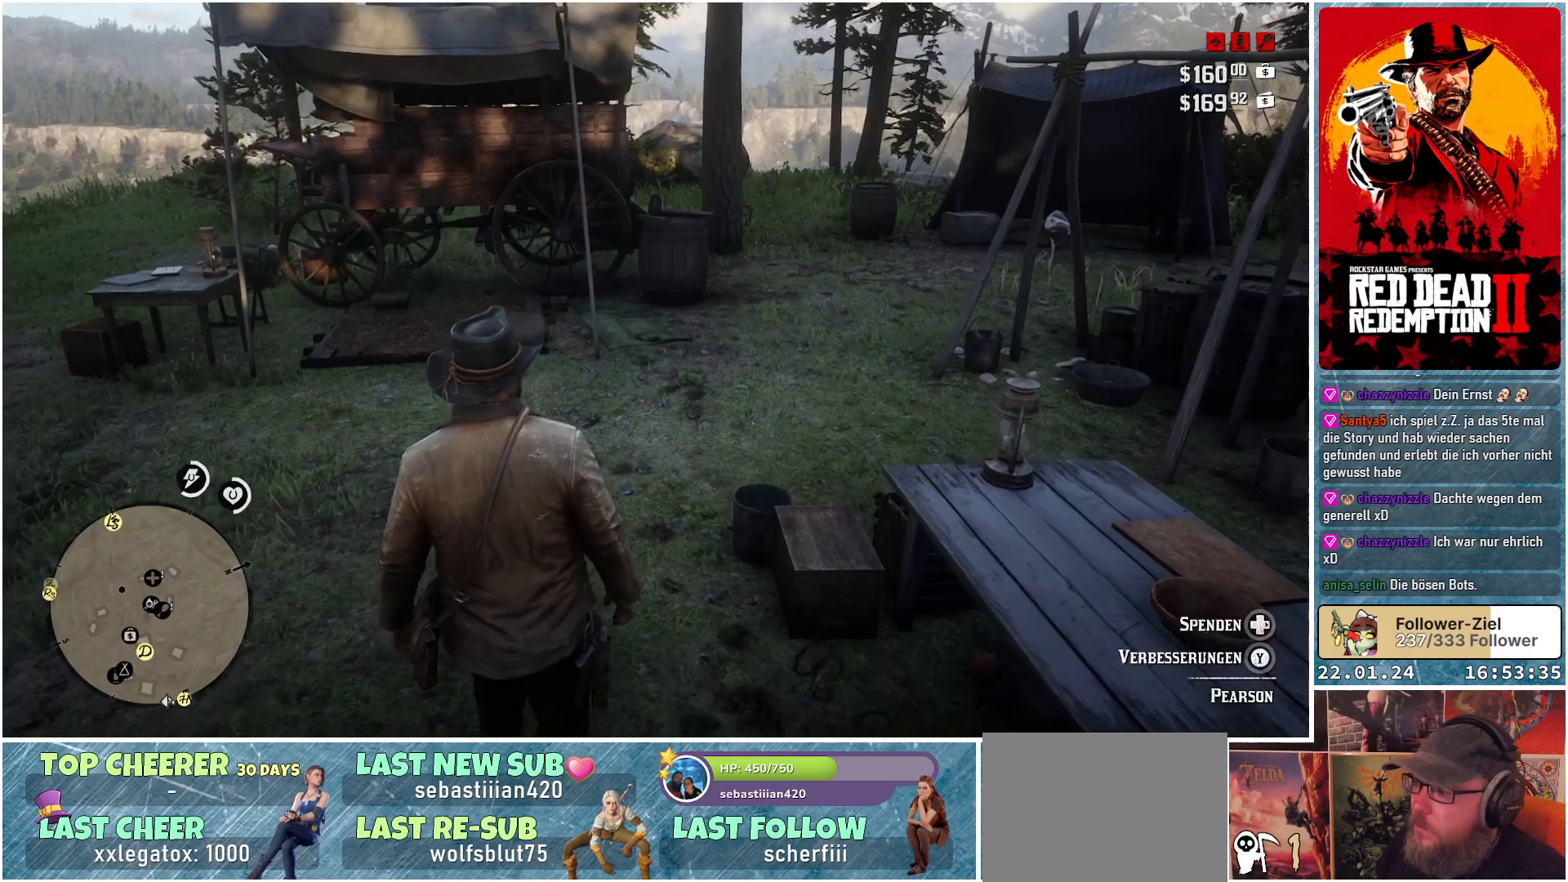
{"buttons": [], "left_stick": "up", "right_stick": "center", "events": []}
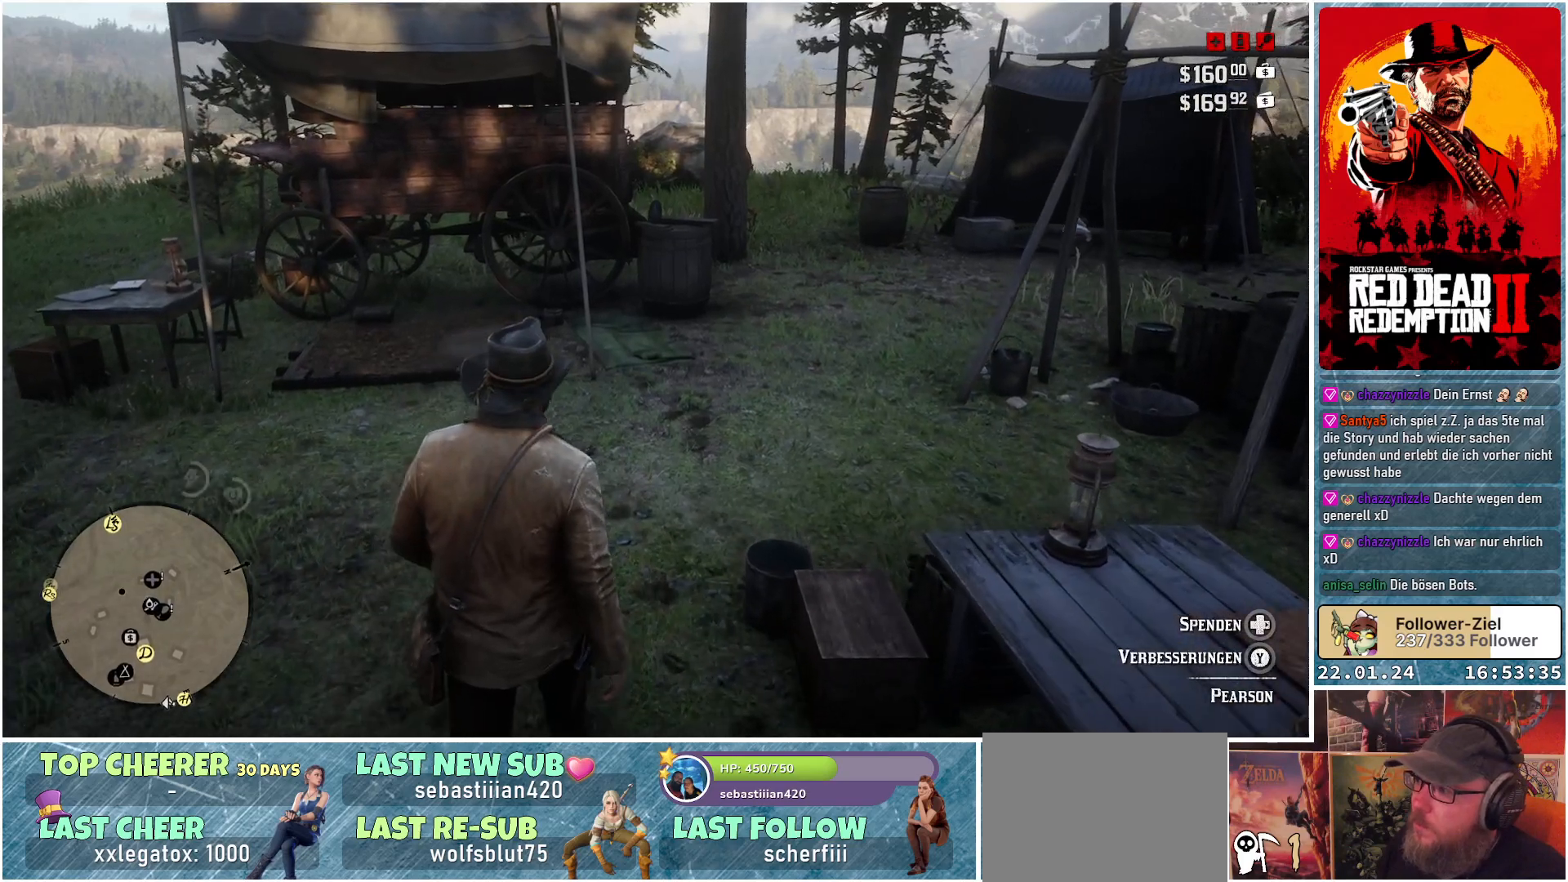
{"buttons": [], "left_stick": "up", "right_stick": "center", "events": []}
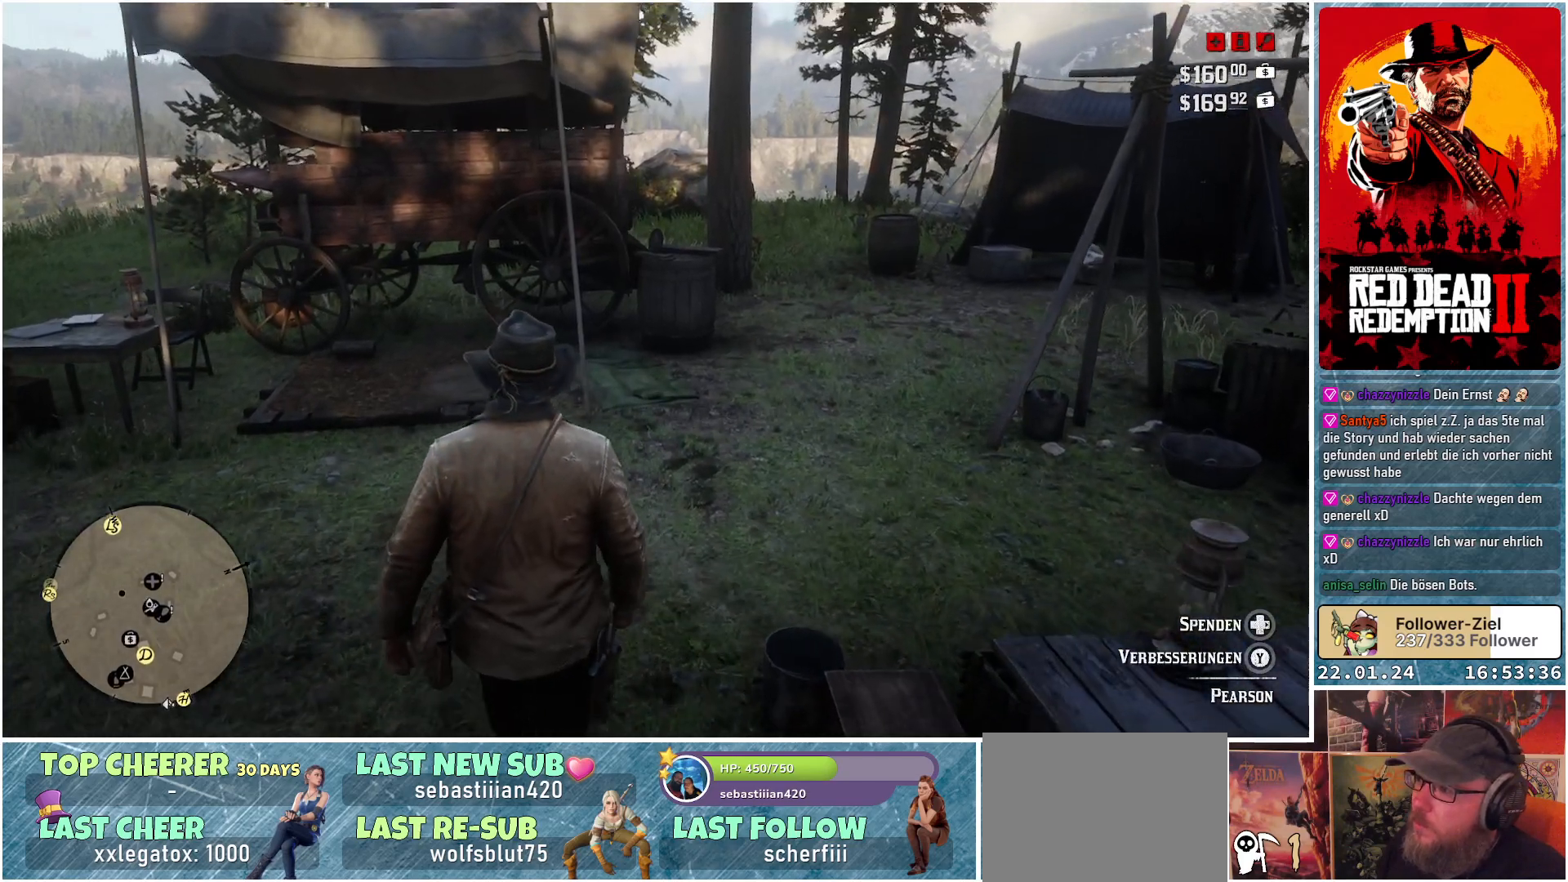
{"buttons": [], "left_stick": "up", "right_stick": "center", "events": []}